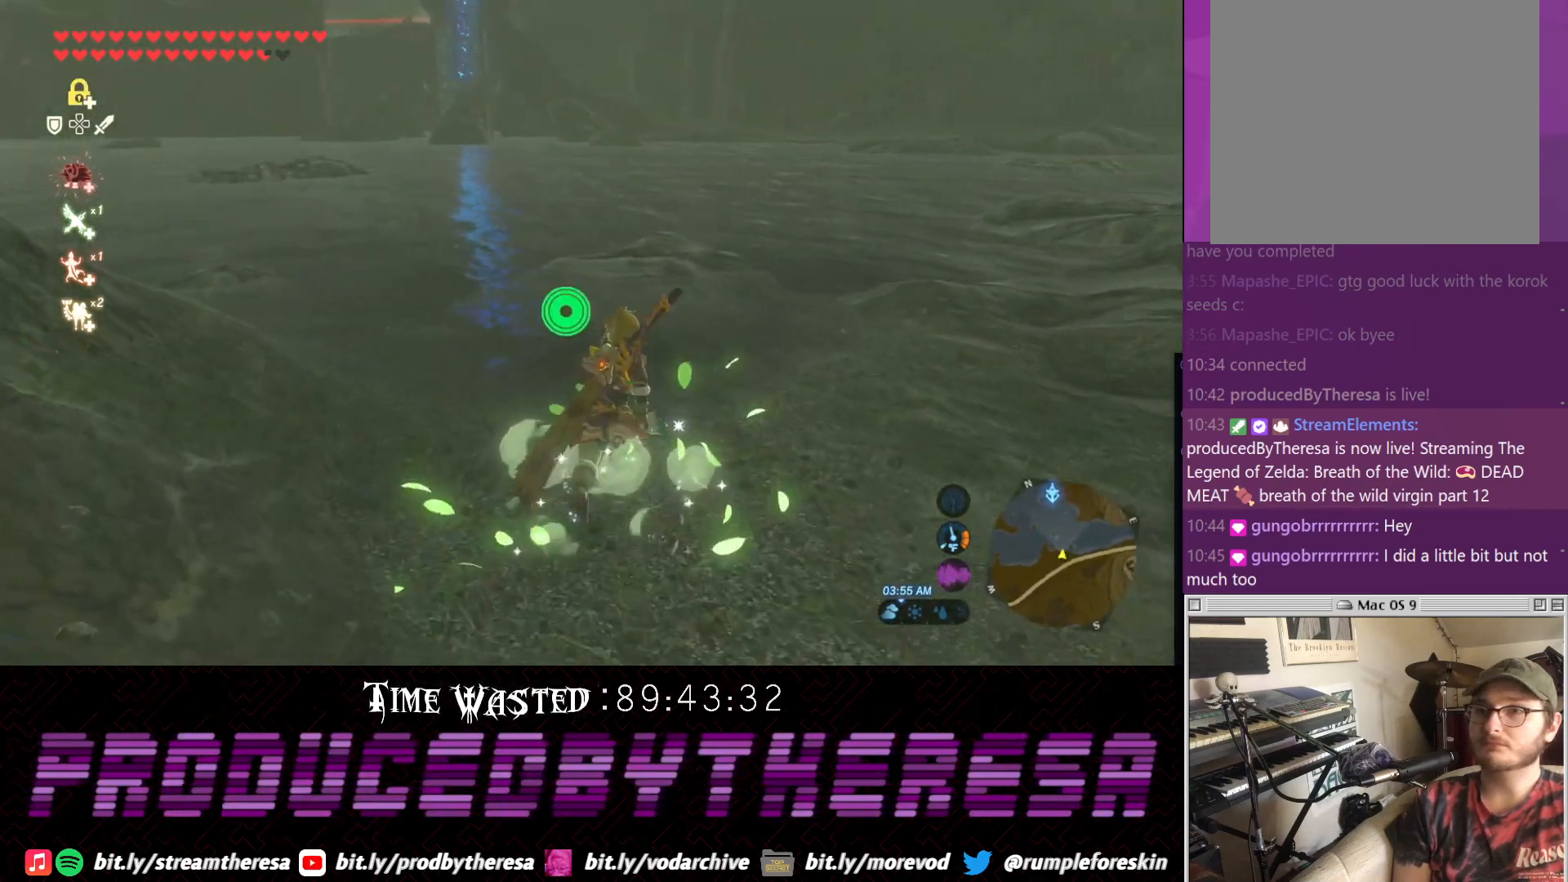
Gameplay with a controller (PlayStation layout); each line is a JSON object with the inputs held at the frame after it (dt_ms = milliseconds from this image to that frame). "events" lists button and stick changes between this image and that frame as [ms after this image, input, new state], when the widget could be followed in between. Not read: DPAD_UP R3 TRIANGLE.
{"dt_ms": 500, "buttons": [], "left_stick": "up", "right_stick": "center", "events": [[267, "right_stick", "right"], [500, "right_stick", "center"]]}
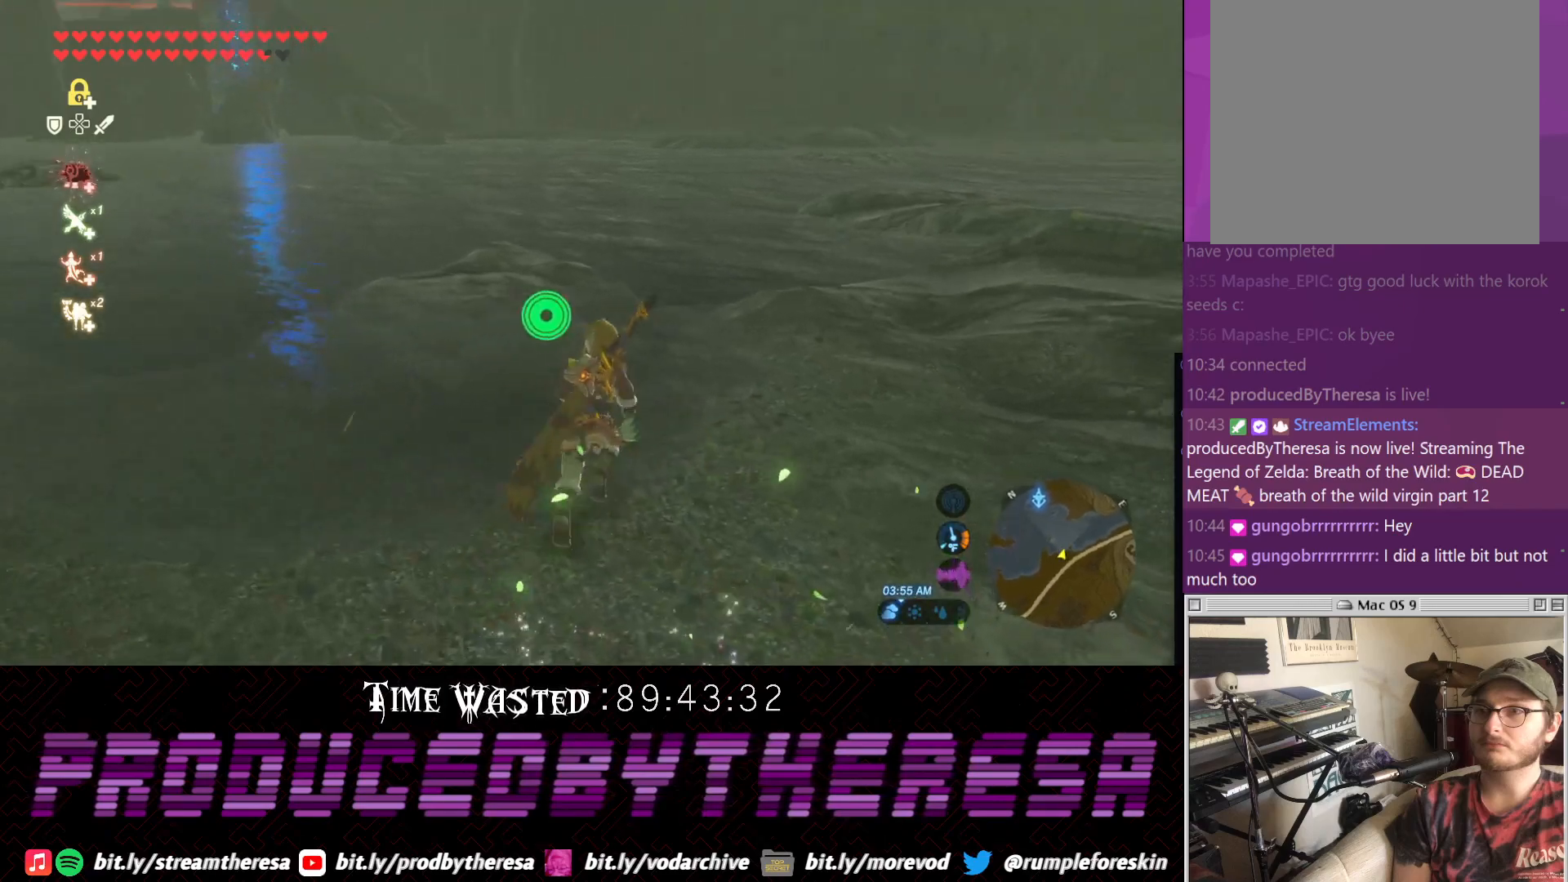
{"dt_ms": 500, "buttons": [], "left_stick": "up", "right_stick": "center", "events": [[67, "right_stick", "down-left"], [217, "right_stick", "center"]]}
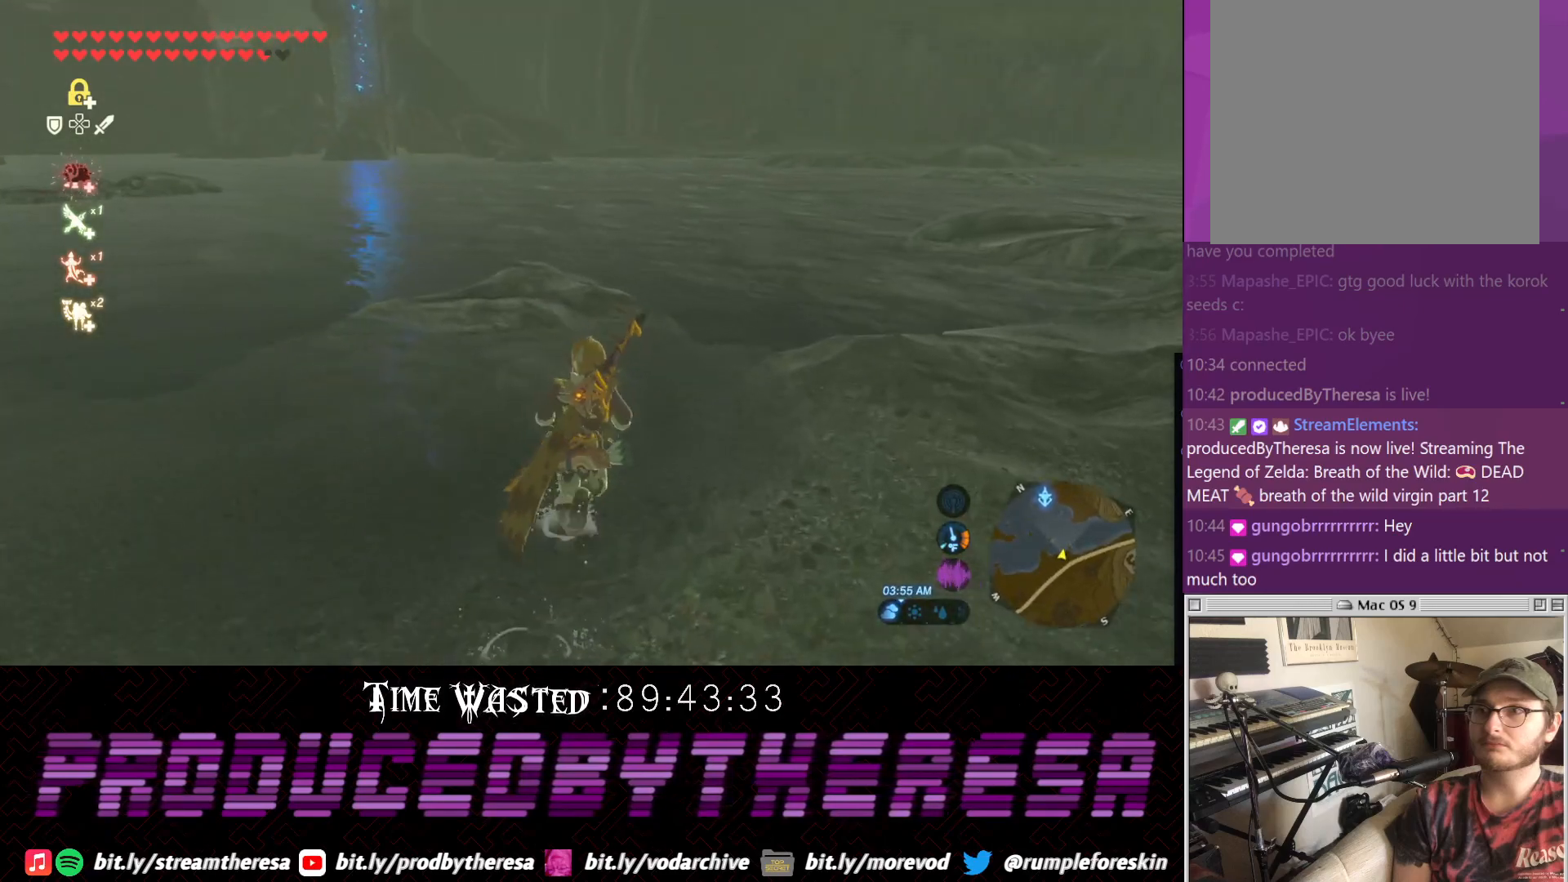
{"dt_ms": 500, "buttons": [], "left_stick": "down-right", "right_stick": "up-left", "events": [[183, "left_stick", "up-right"], [183, "right_stick", "left"], [350, "left_stick", "right"], [467, "left_stick", "down-right"], [483, "right_stick", "up-left"]]}
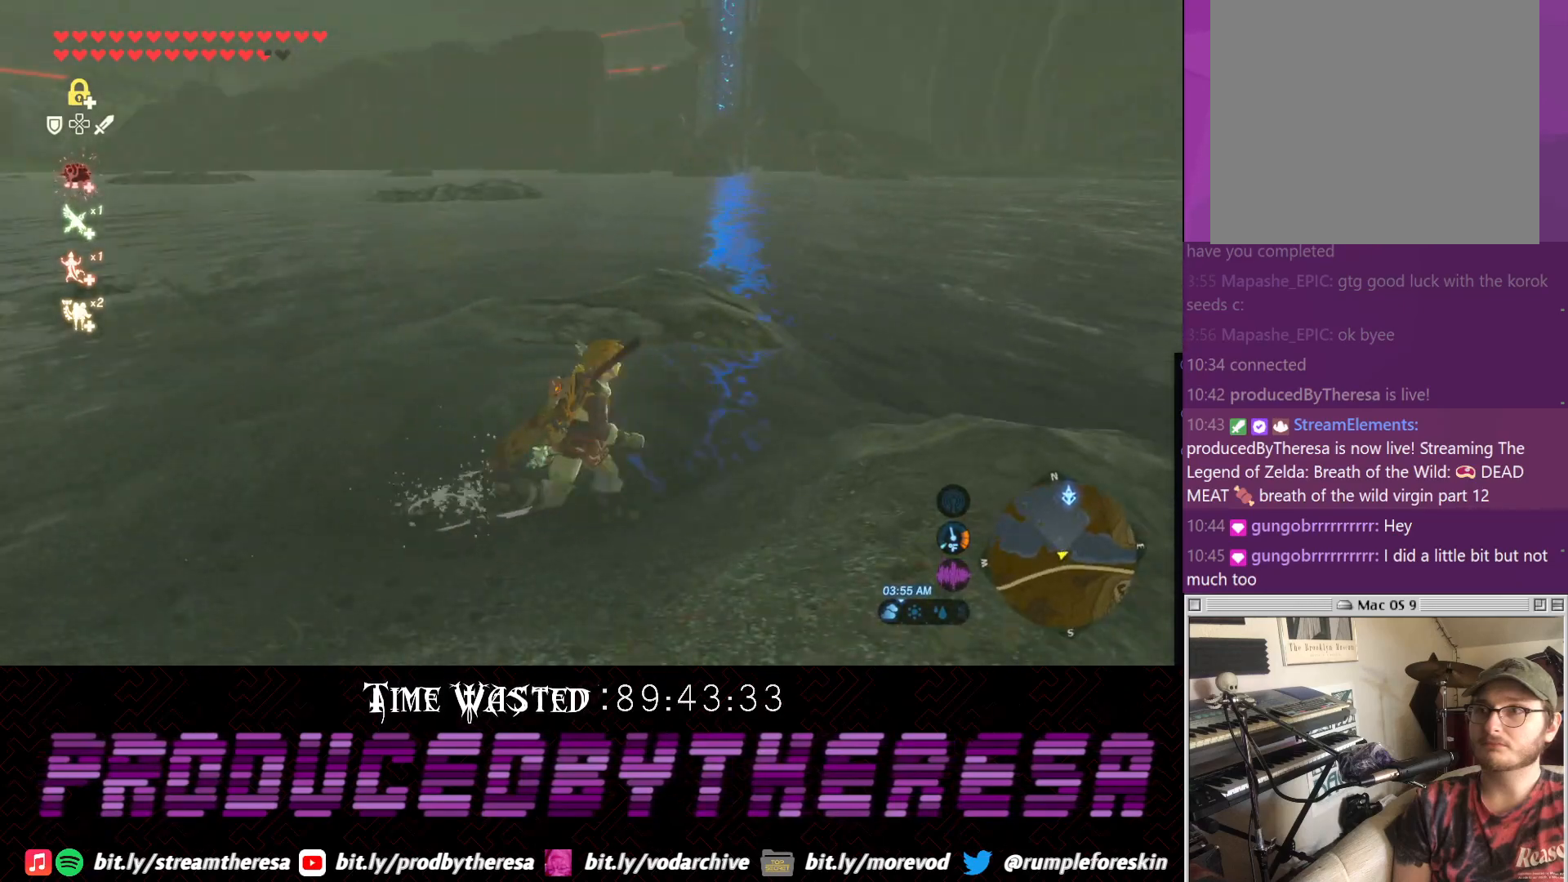
{"dt_ms": 500, "buttons": [], "left_stick": "down", "right_stick": "center", "events": [[83, "left_stick", "down"], [217, "right_stick", "center"]]}
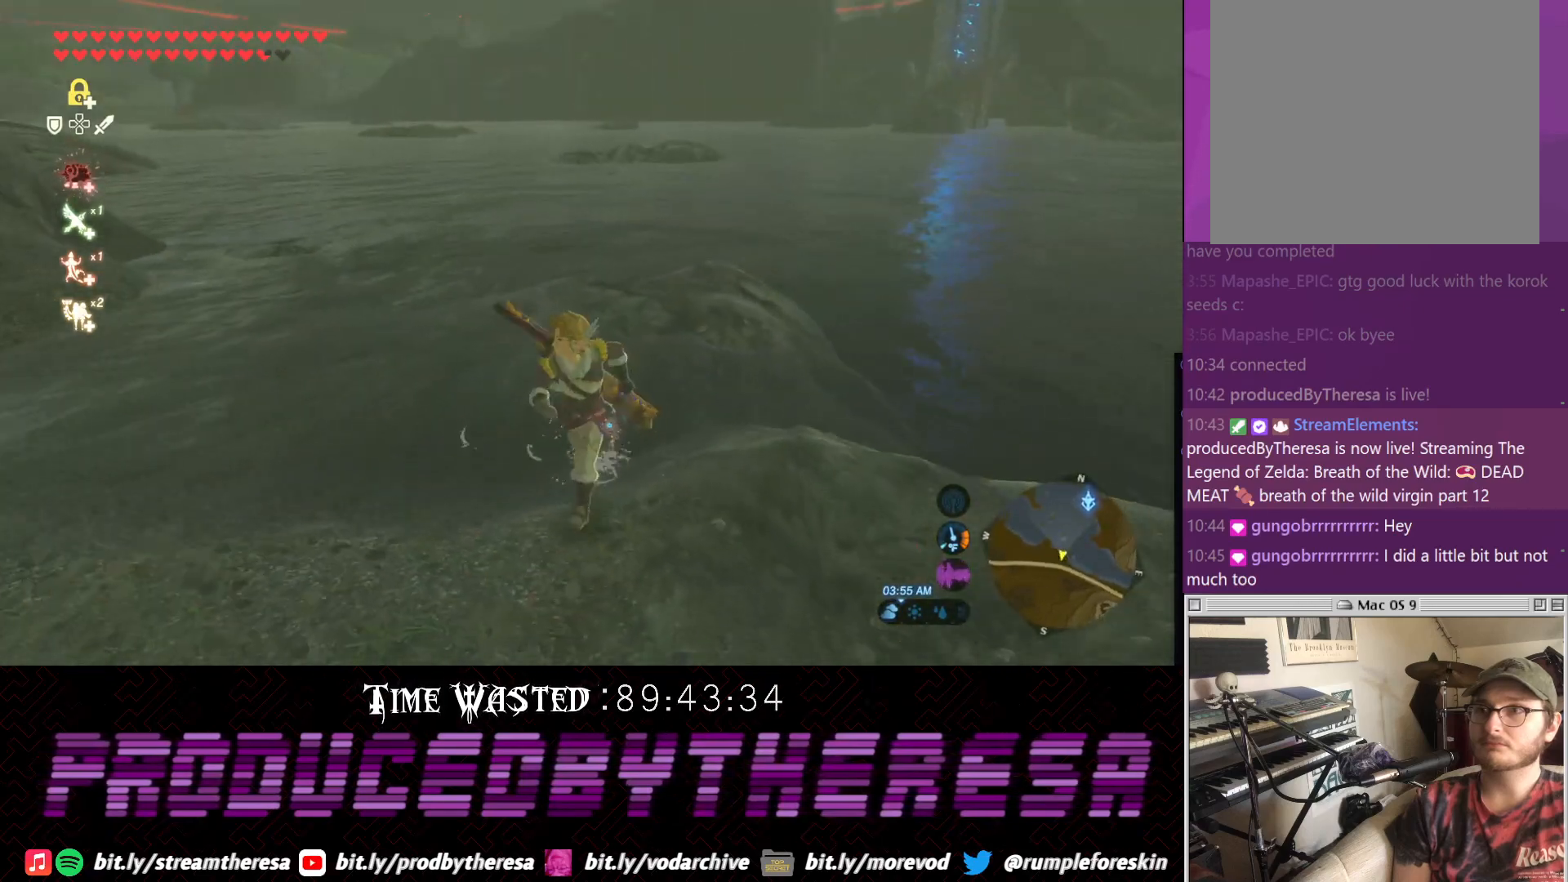
{"dt_ms": 500, "buttons": [], "left_stick": "right", "right_stick": "right", "events": [[100, "right_stick", "right"], [233, "left_stick", "down-right"], [350, "left_stick", "right"]]}
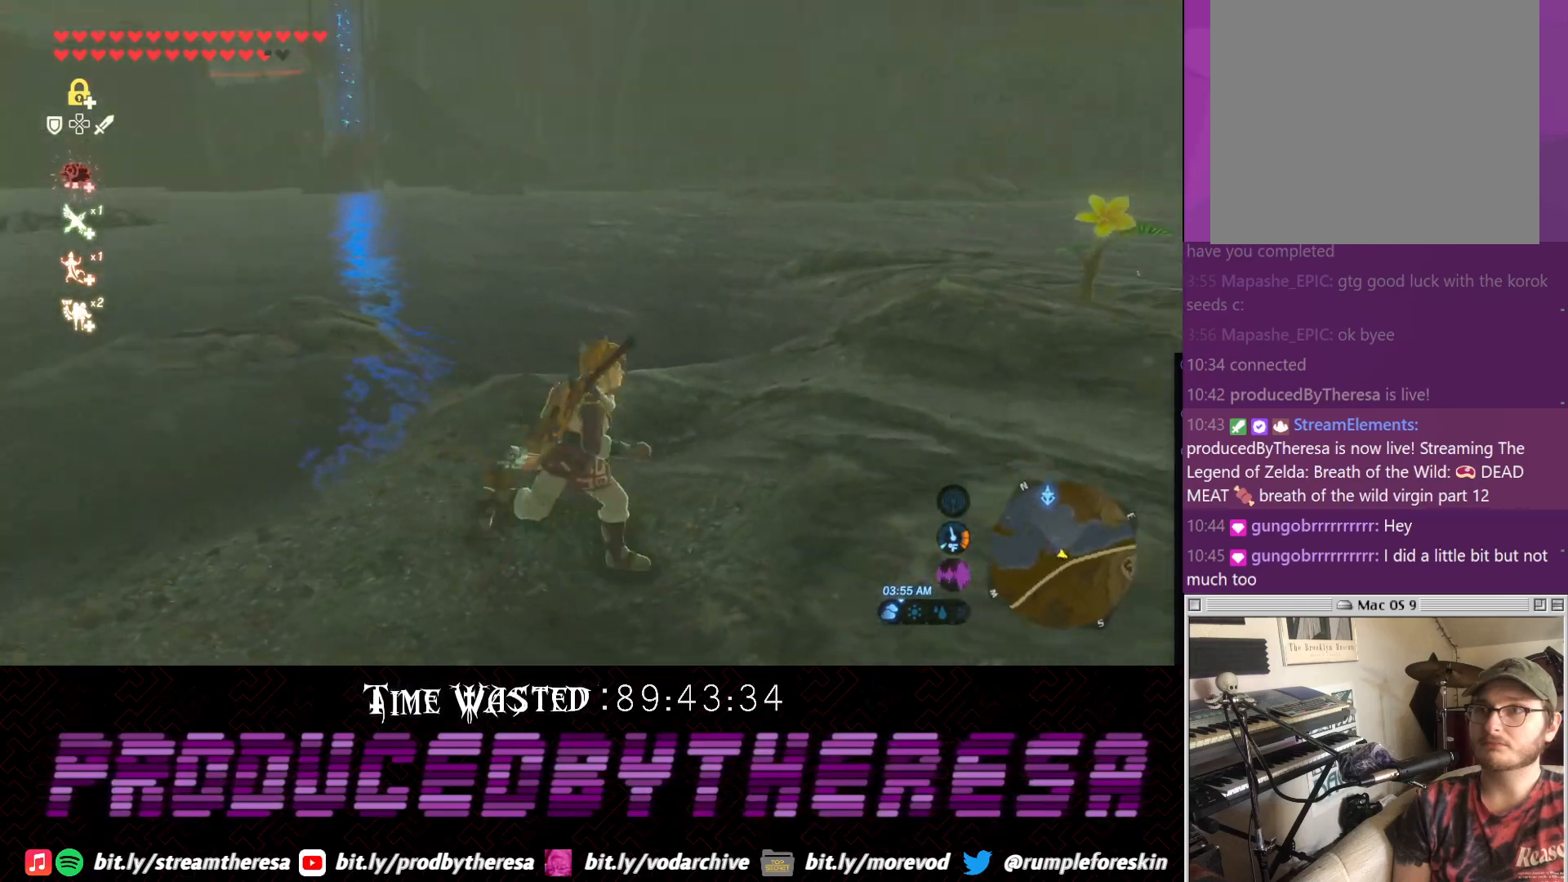
{"dt_ms": 500, "buttons": [], "left_stick": "up", "right_stick": "center", "events": [[300, "left_stick", "up-right"], [367, "right_stick", "center"], [417, "left_stick", "up"]]}
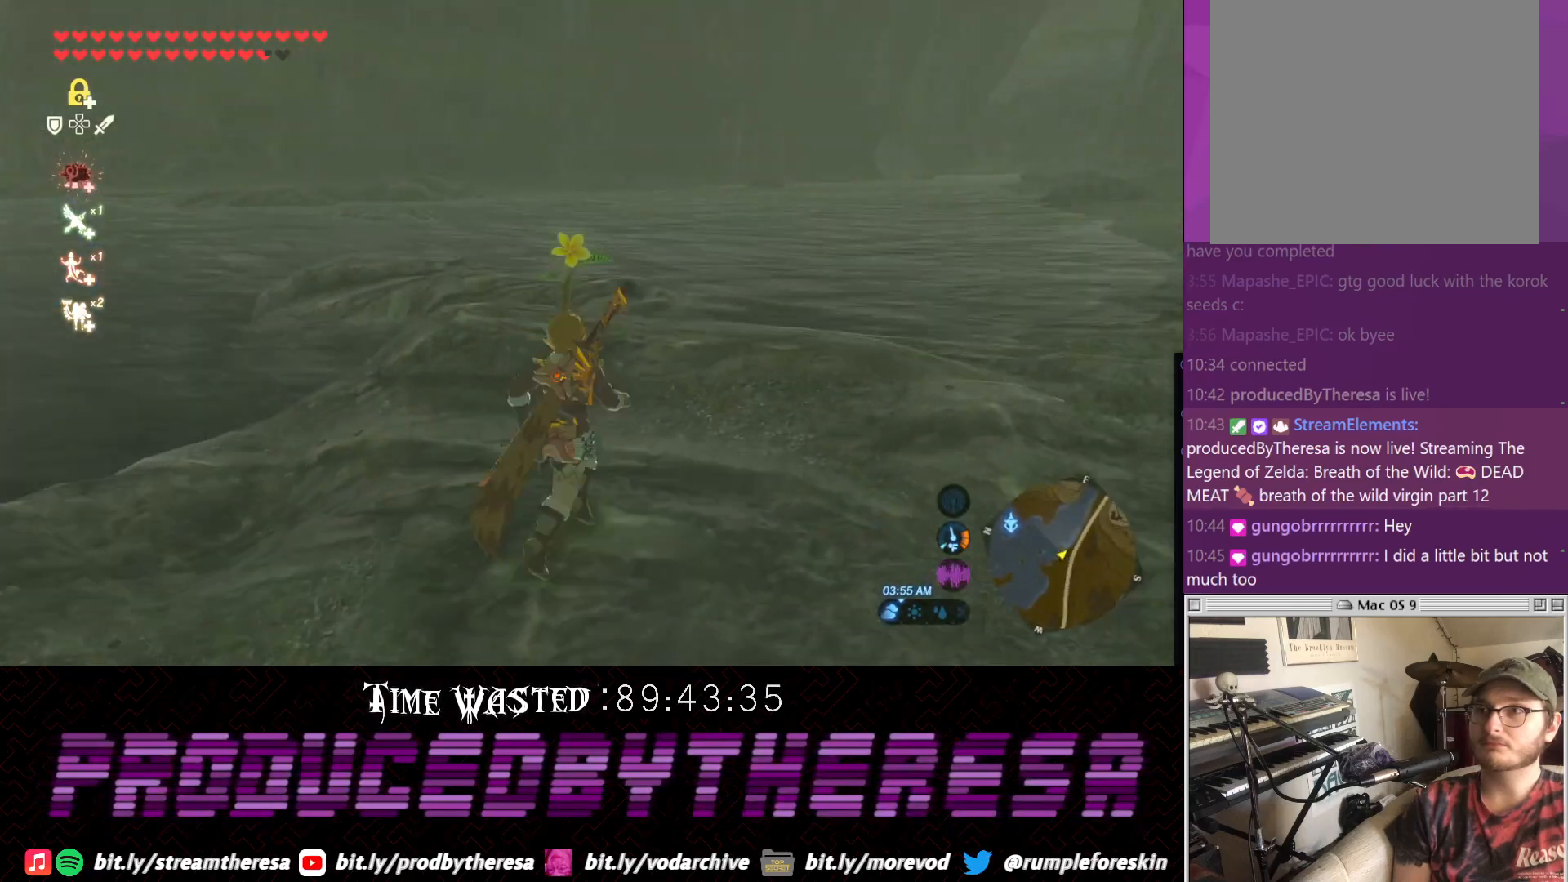
{"dt_ms": 500, "buttons": [], "left_stick": "up", "right_stick": "center", "events": []}
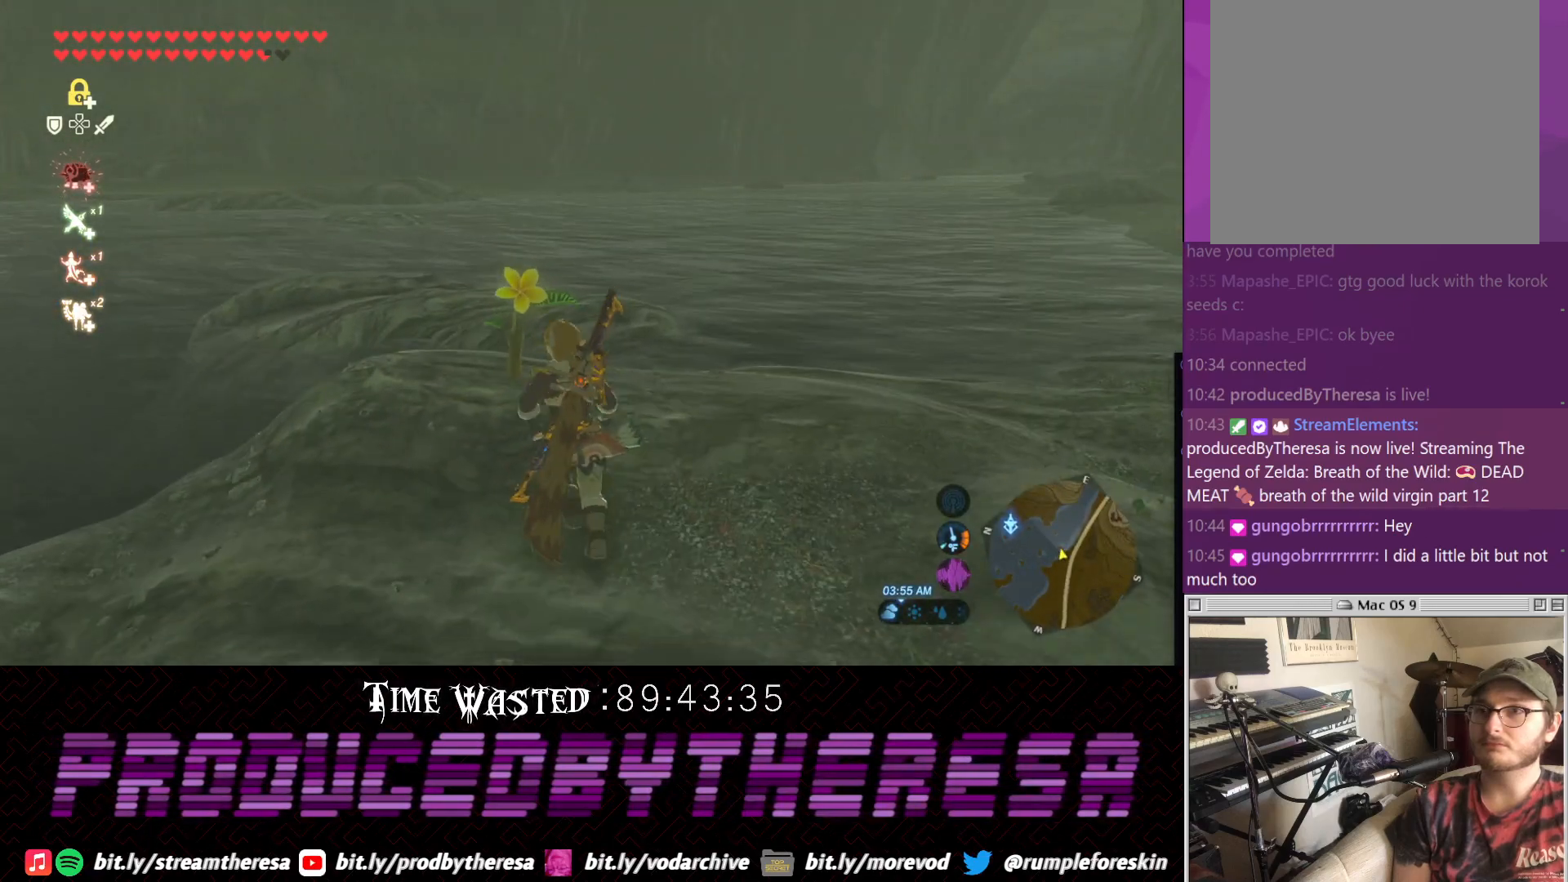
{"dt_ms": 500, "buttons": [], "left_stick": "center", "right_stick": "center", "events": [[200, "right_stick", "up-left"], [383, "left_stick", "center"], [383, "right_stick", "center"]]}
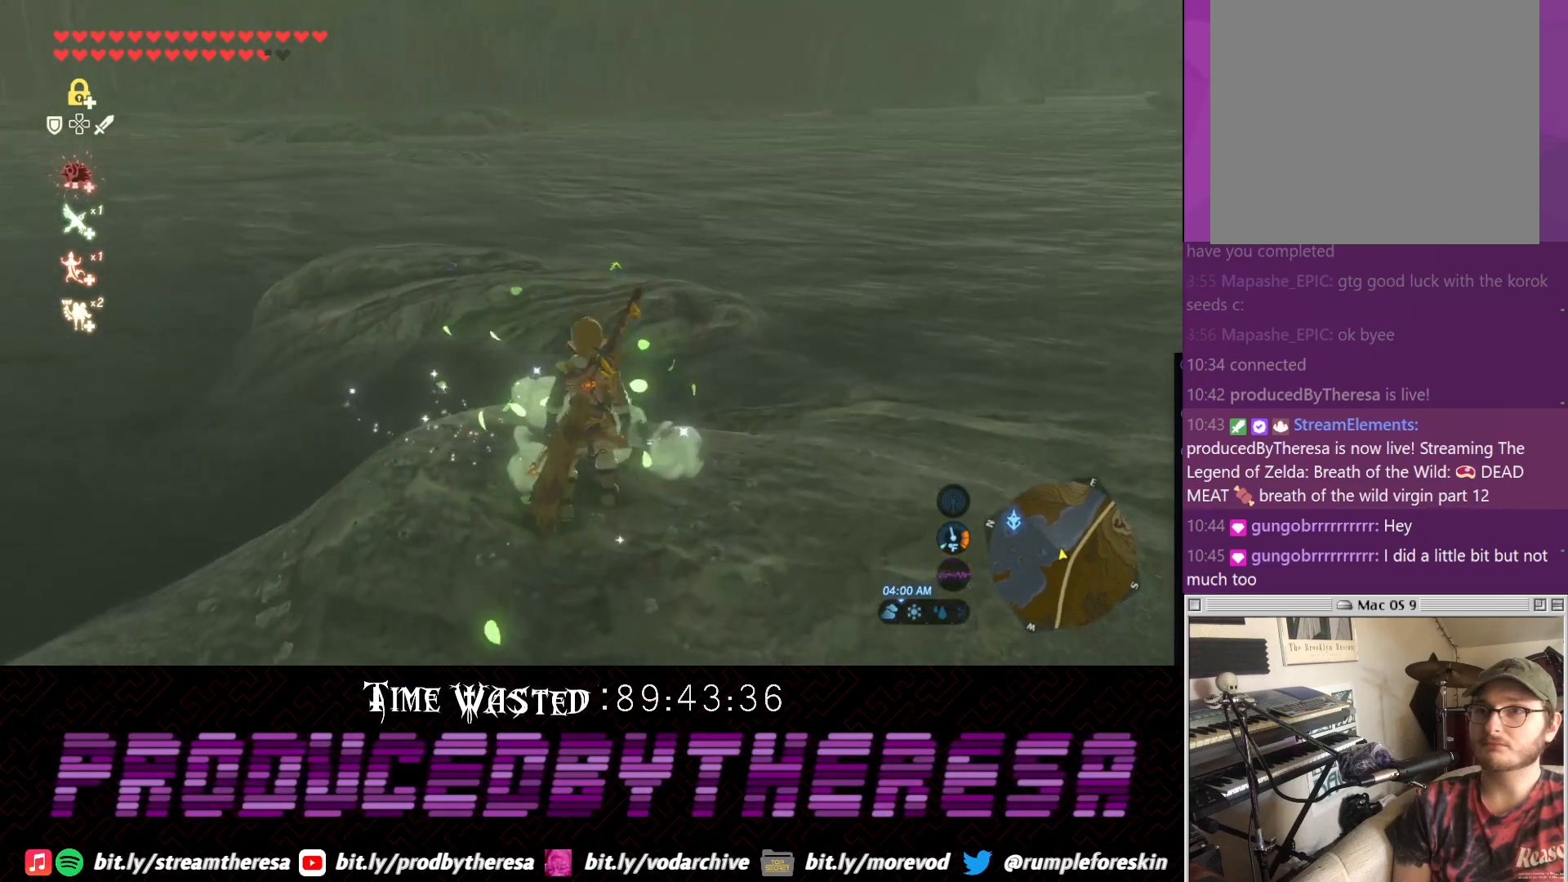
{"dt_ms": 500, "buttons": [], "left_stick": "up", "right_stick": "center", "events": [[333, "left_stick", "up"]]}
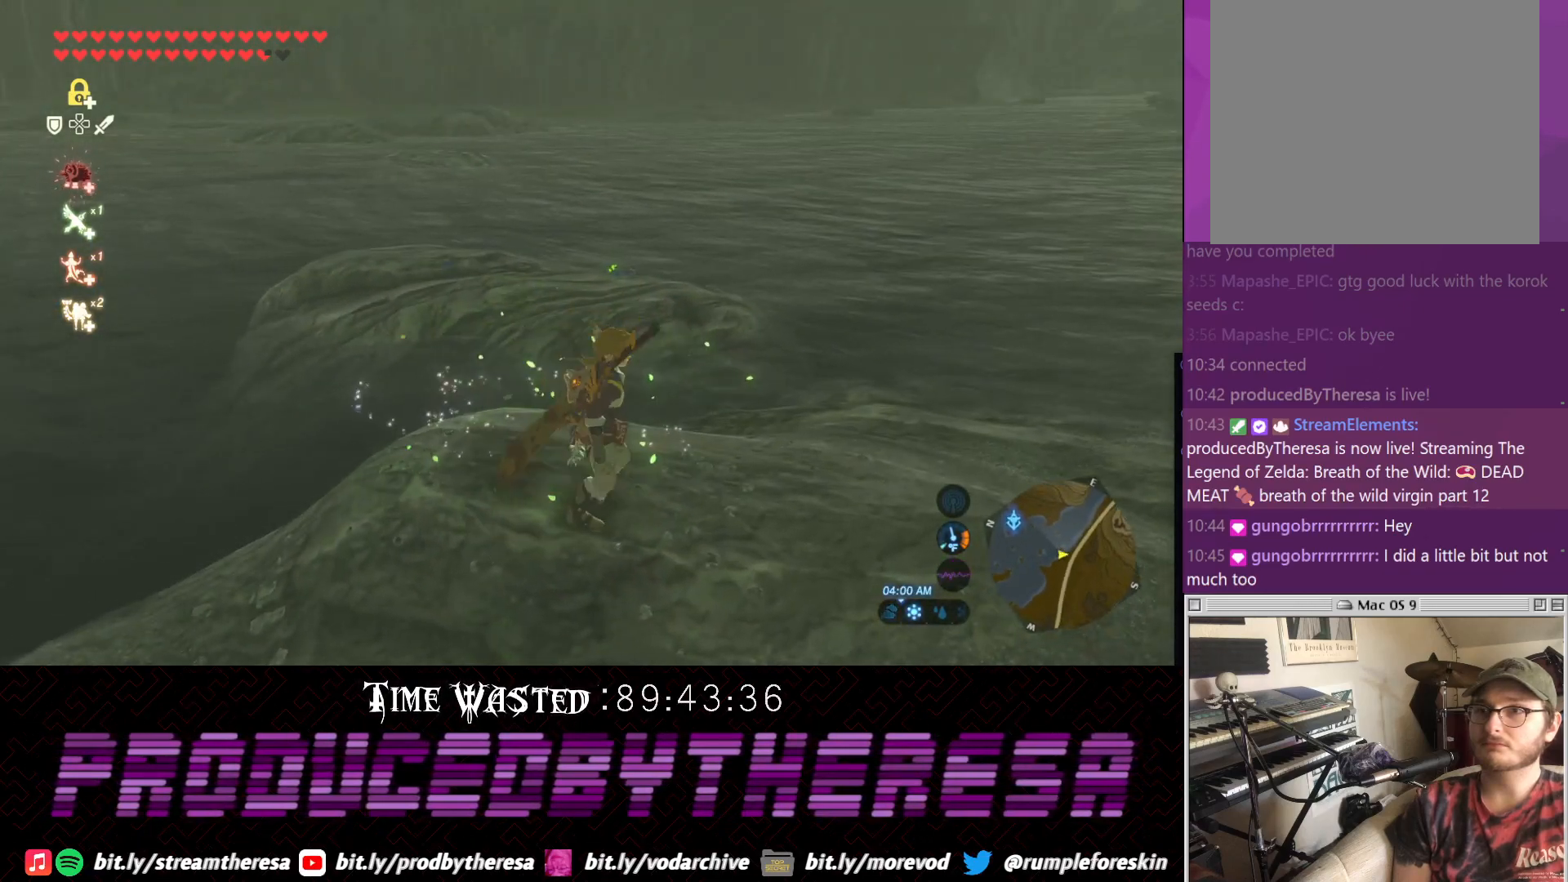
{"dt_ms": 500, "buttons": ["CROSS"], "left_stick": "up-left", "right_stick": "center", "events": [[17, "CROSS", "down"], [483, "left_stick", "up-left"]]}
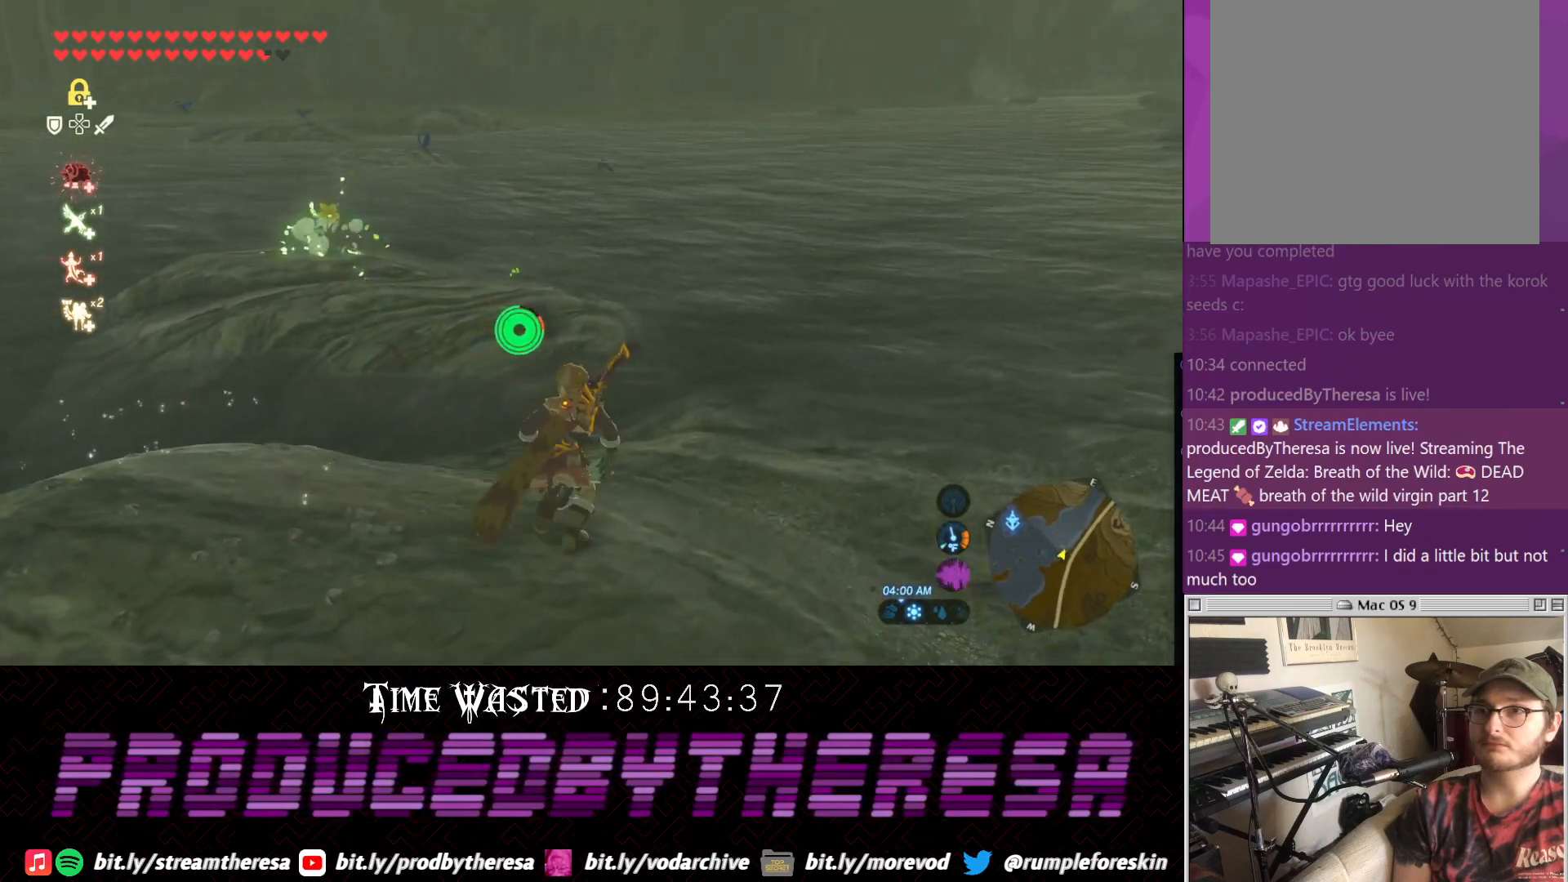
{"dt_ms": 500, "buttons": [], "left_stick": "up-left", "right_stick": "center", "events": [[283, "CROSS", "up"]]}
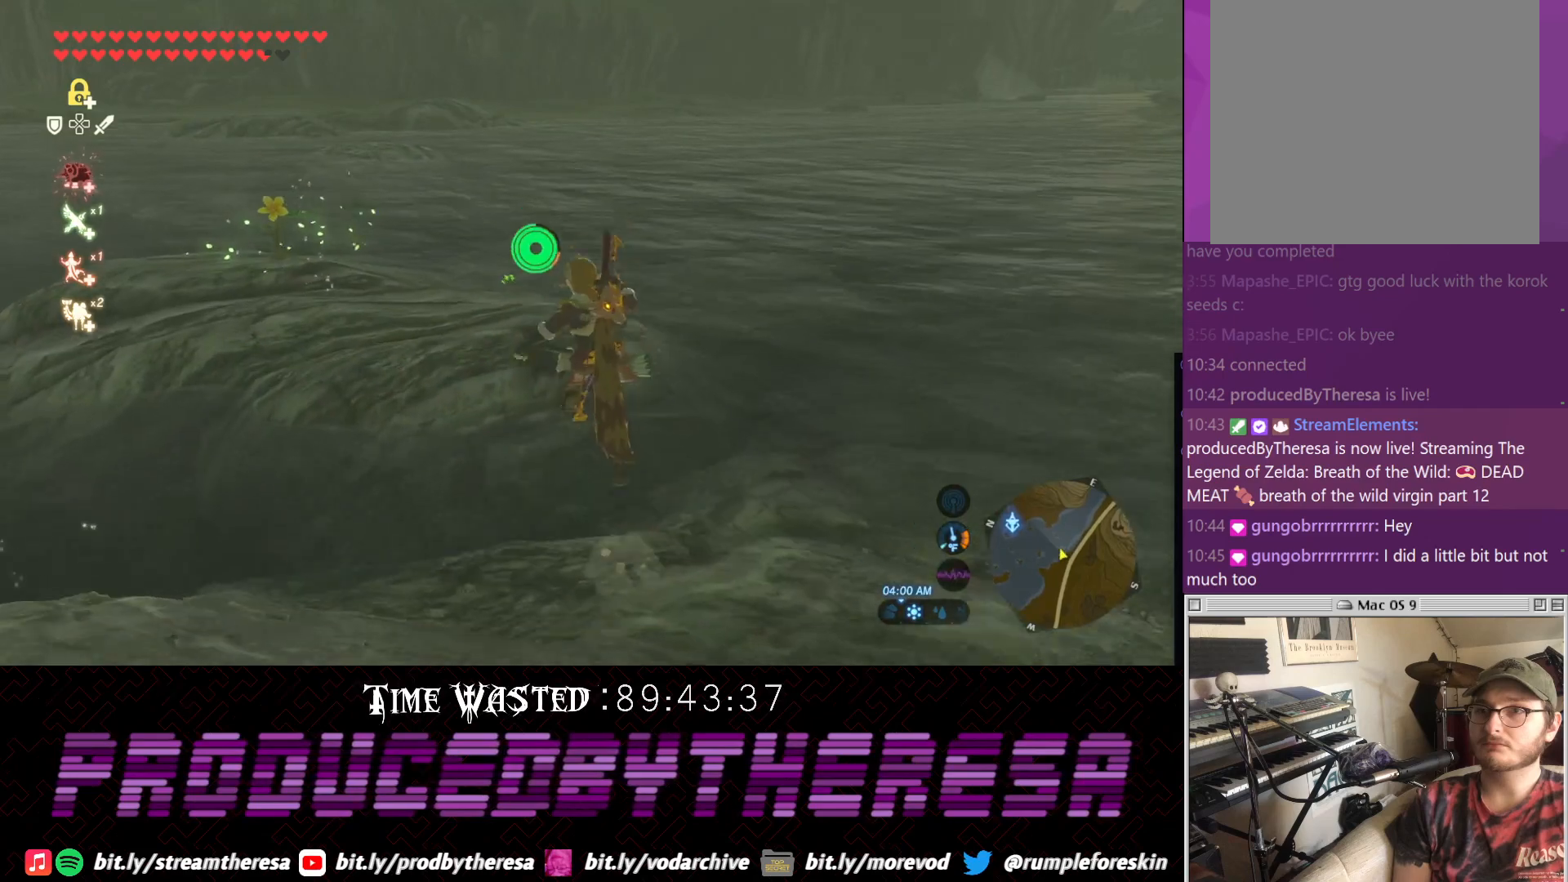
{"dt_ms": 500, "buttons": [], "left_stick": "up", "right_stick": "center", "events": [[167, "left_stick", "up"]]}
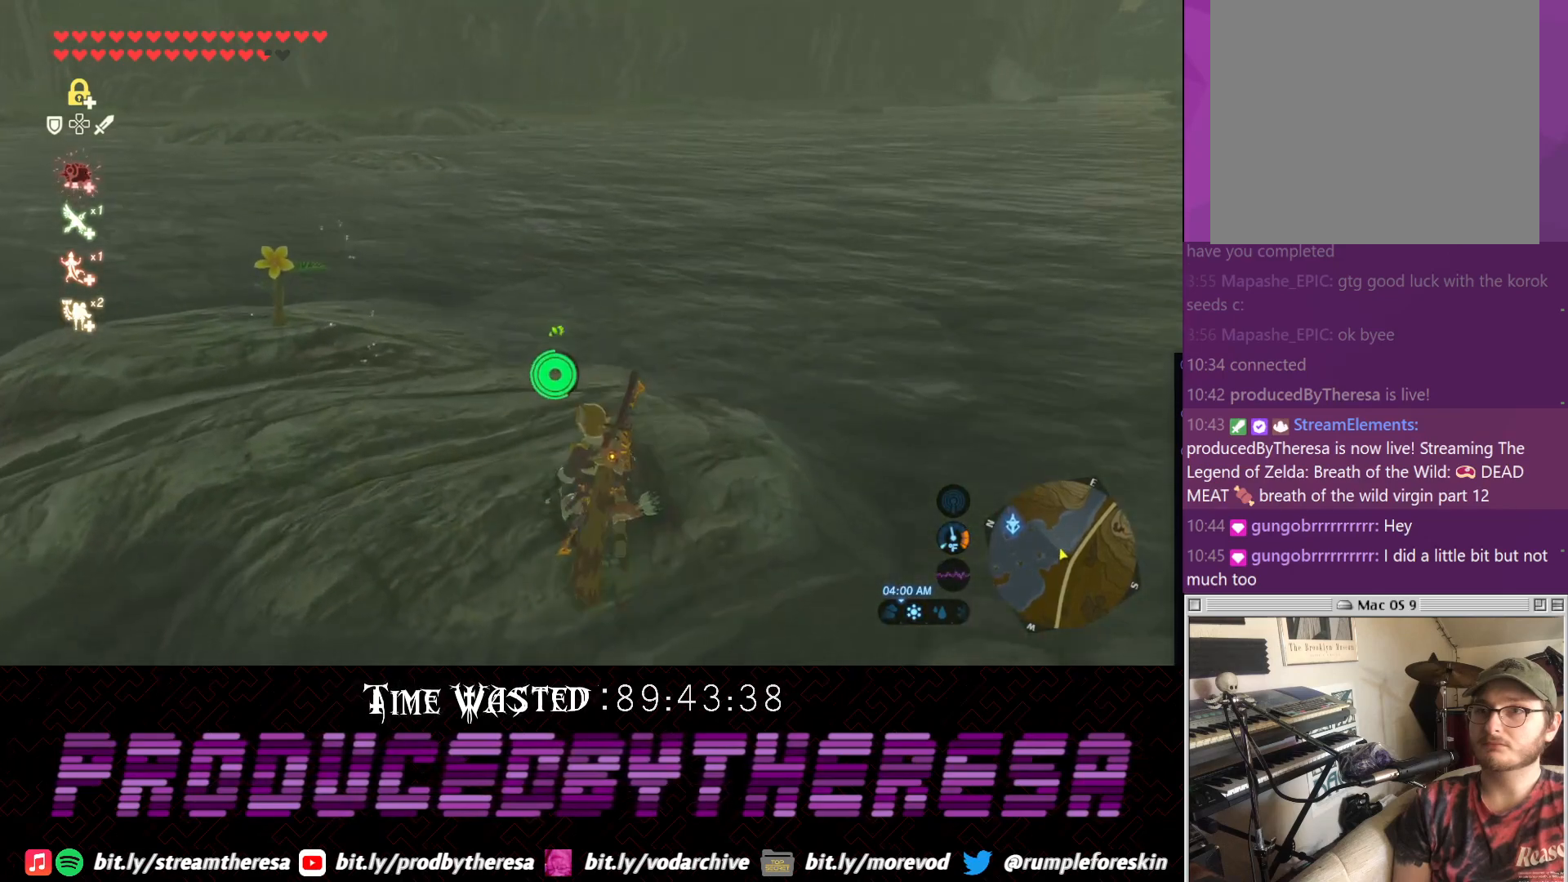
{"dt_ms": 500, "buttons": ["CROSS"], "left_stick": "up", "right_stick": "center", "events": [[300, "CROSS", "down"]]}
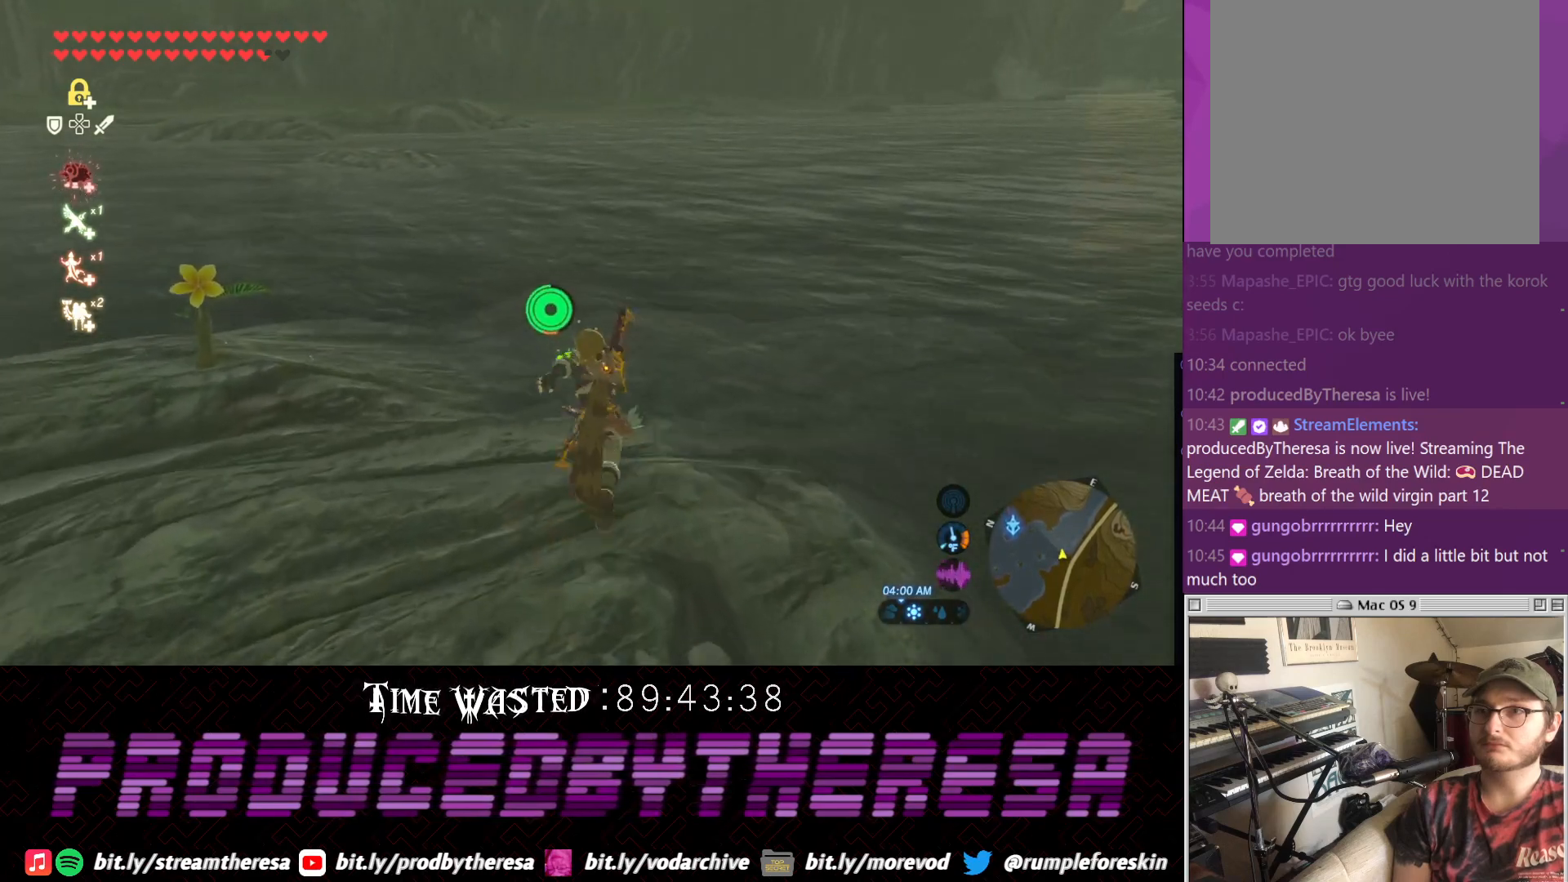
{"dt_ms": 1000, "buttons": [], "left_stick": "down-left", "right_stick": "center", "events": [[383, "CROSS", "up"], [500, "CIRCLE", "down"], [517, "left_stick", "up-left"], [583, "CIRCLE", "up"], [700, "CIRCLE", "down"], [767, "CIRCLE", "up"], [883, "CIRCLE", "down"], [883, "left_stick", "down-left"], [950, "CIRCLE", "up"]]}
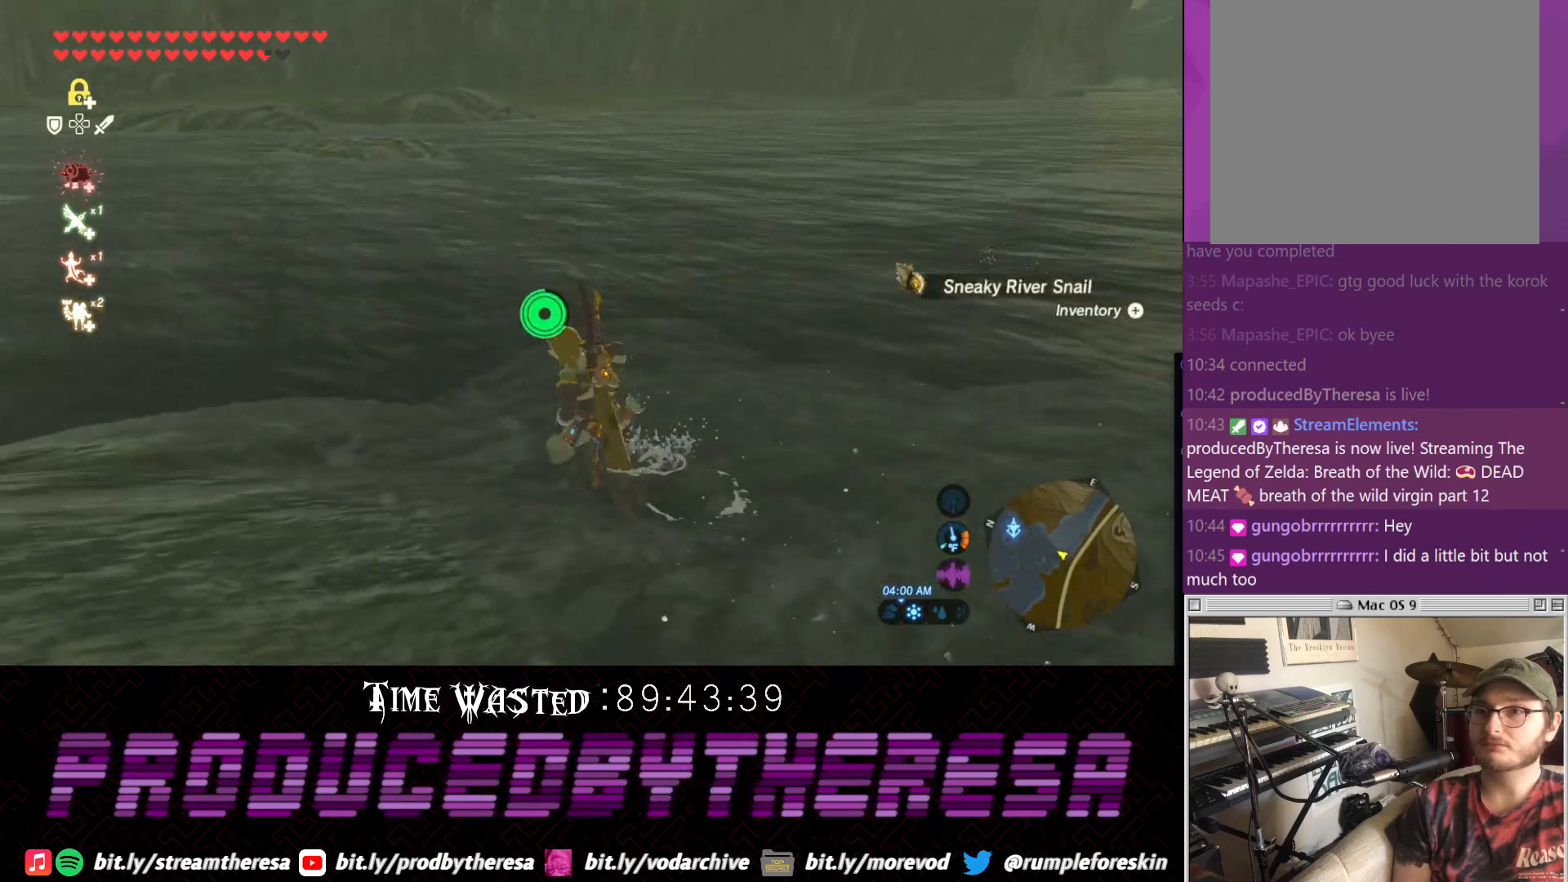
{"dt_ms": 500, "buttons": ["CROSS"], "left_stick": "down", "right_stick": "center", "events": [[17, "left_stick", "down"], [133, "CROSS", "down"]]}
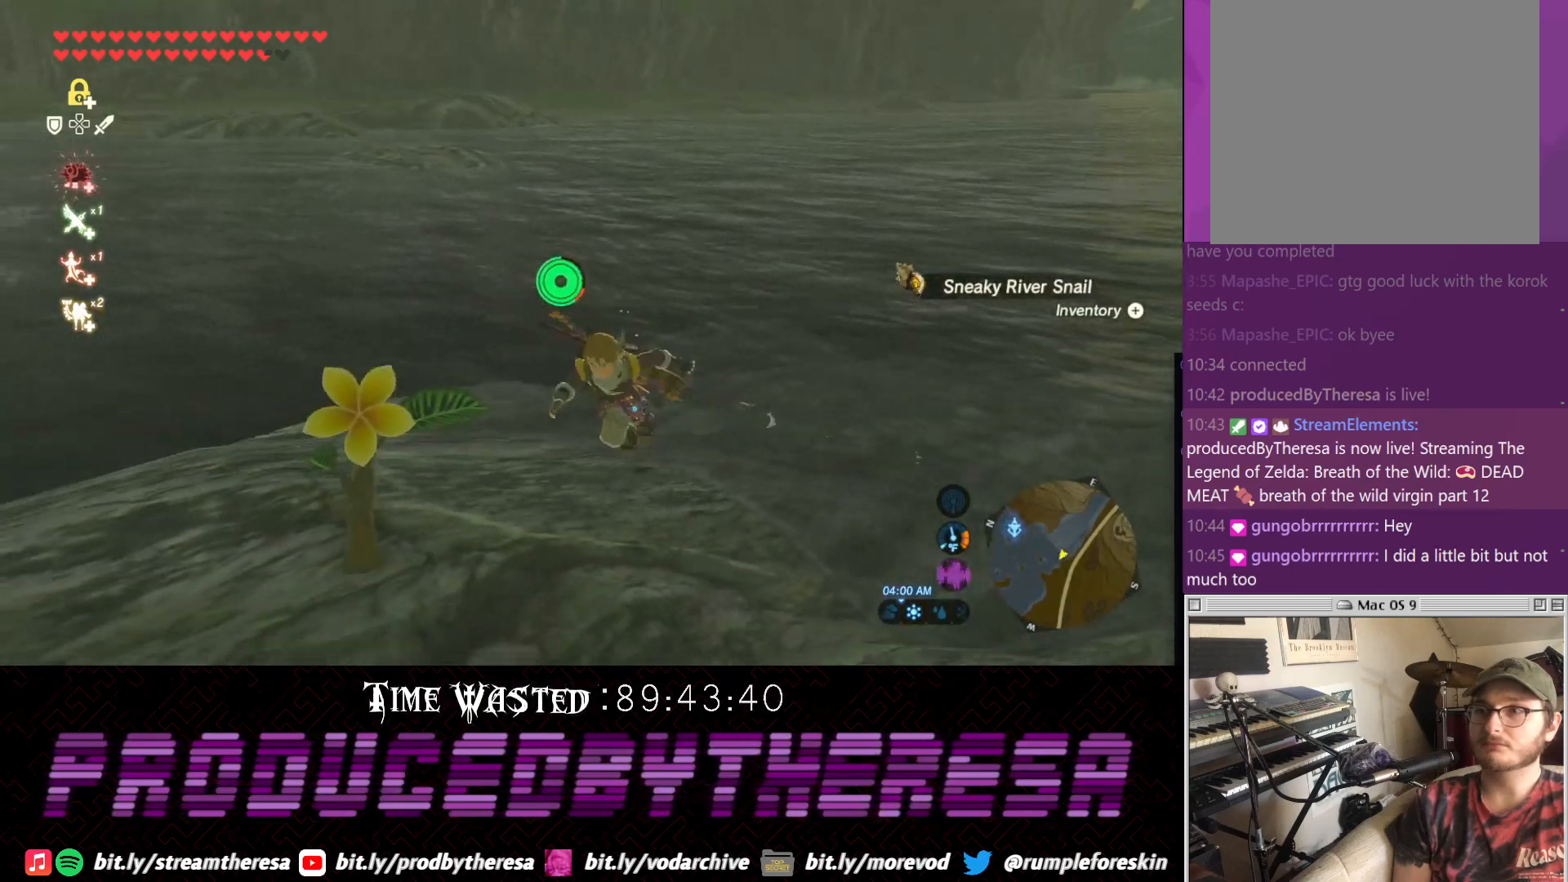
{"dt_ms": 500, "buttons": [], "left_stick": "down-right", "right_stick": "center", "events": [[17, "left_stick", "down-left"], [150, "CROSS", "up"], [283, "left_stick", "down"], [400, "left_stick", "down-right"]]}
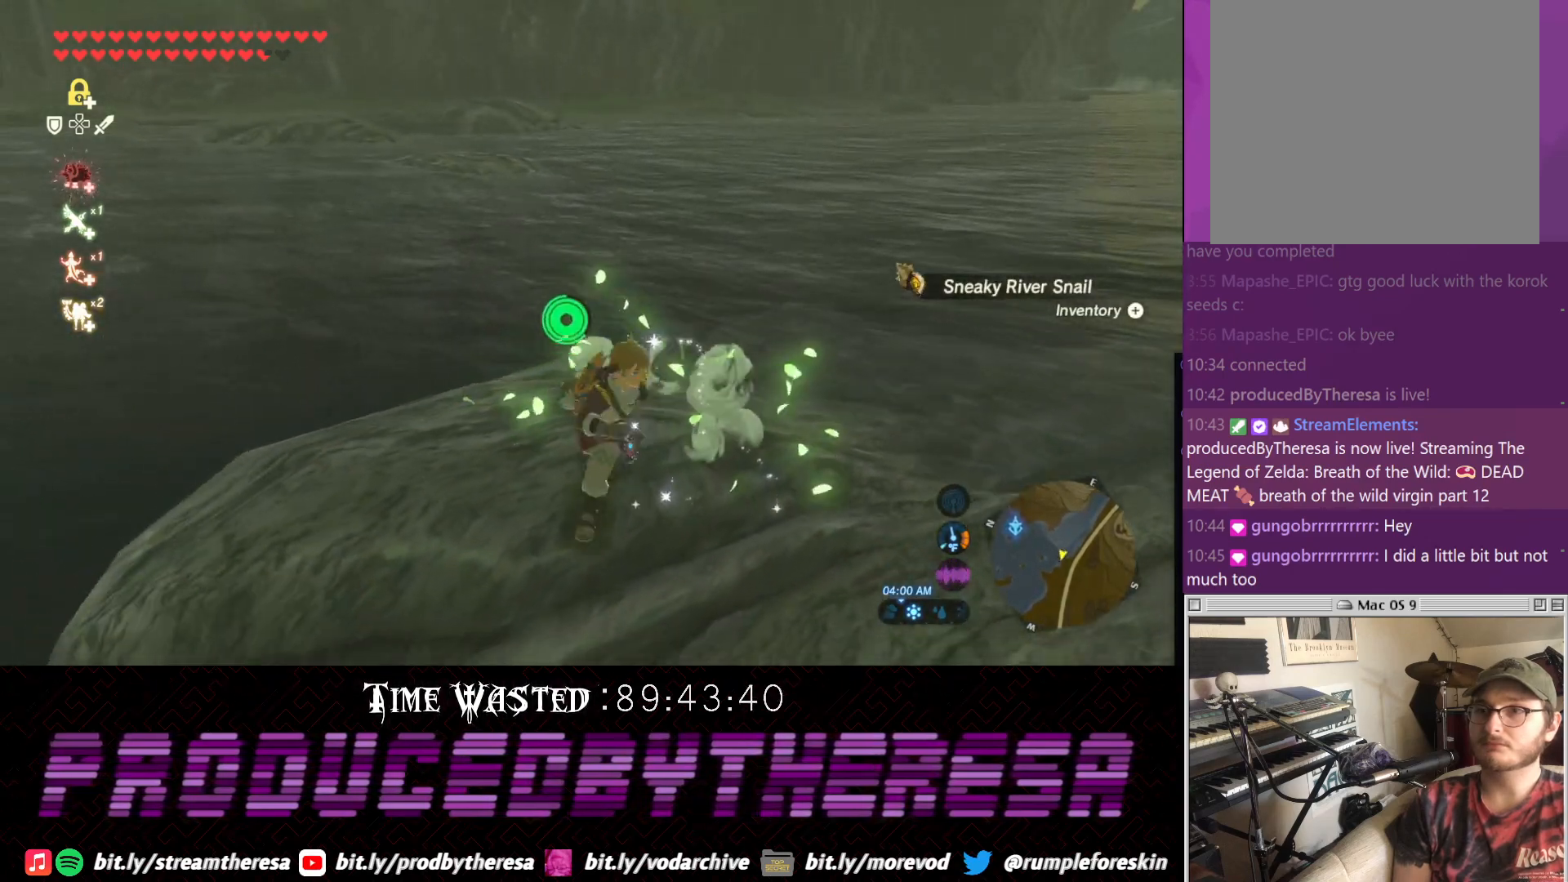
{"dt_ms": 500, "buttons": [], "left_stick": "right", "right_stick": "center", "events": [[267, "left_stick", "right"]]}
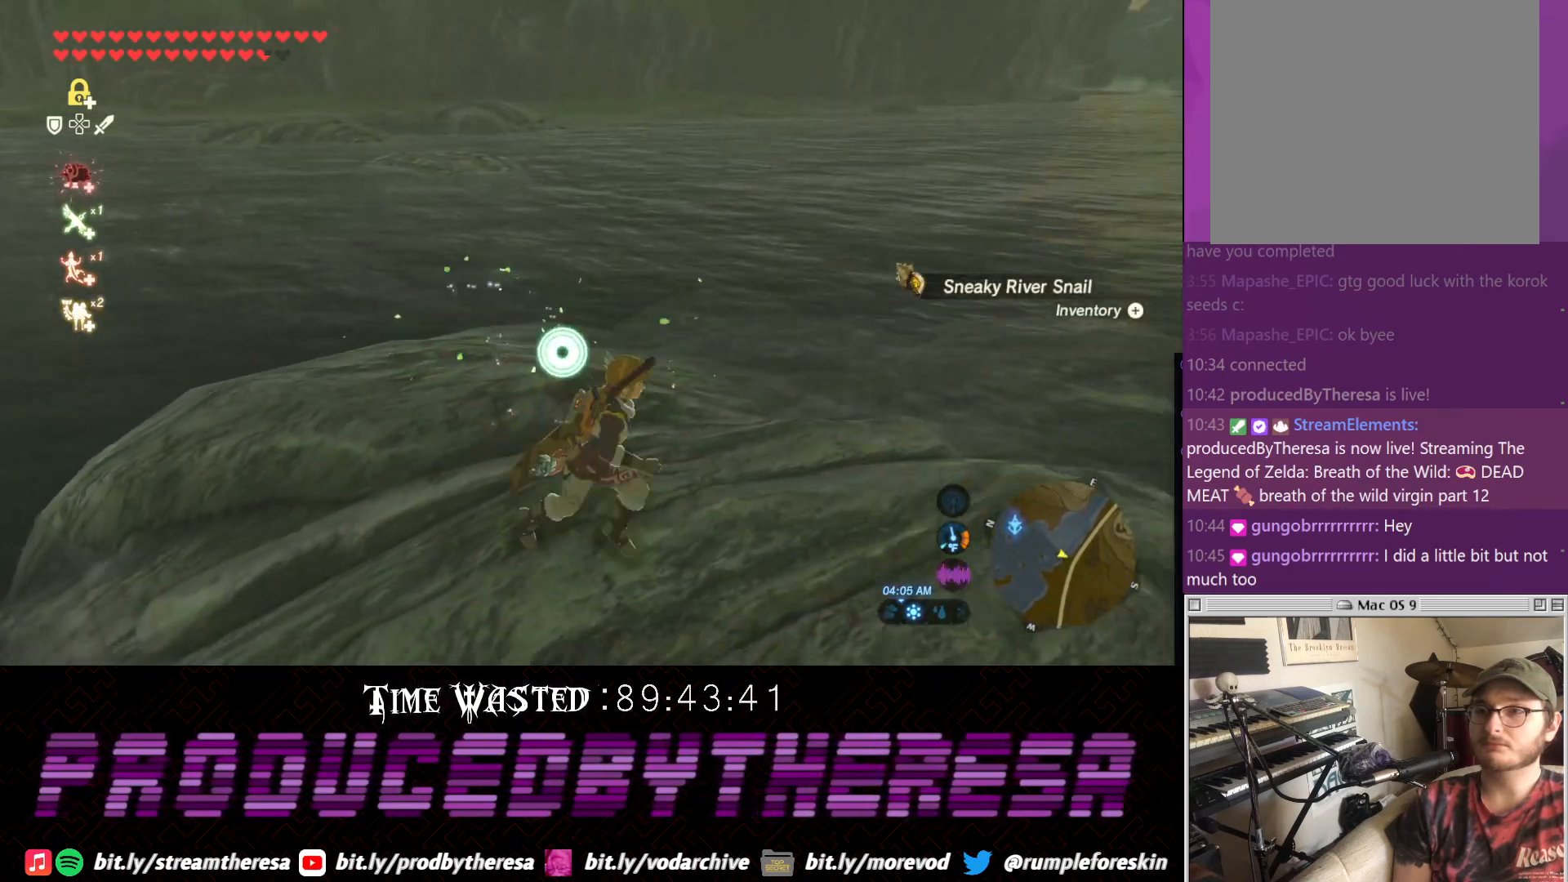
{"dt_ms": 500, "buttons": [], "left_stick": "up", "right_stick": "left", "events": [[367, "left_stick", "up"], [367, "right_stick", "left"]]}
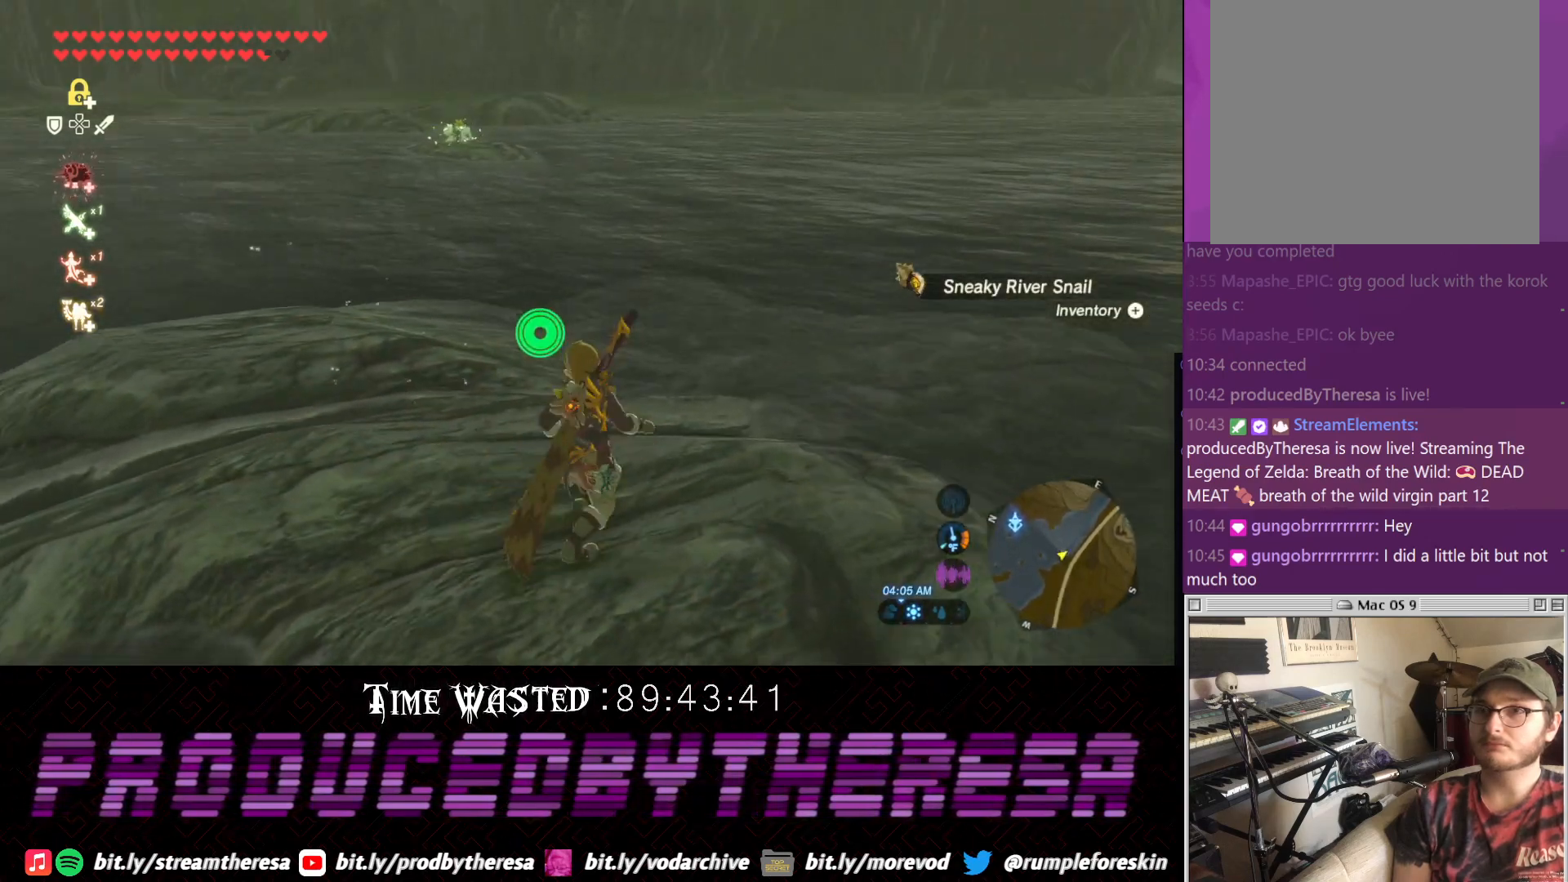
{"dt_ms": 500, "buttons": ["CROSS"], "left_stick": "up", "right_stick": "center", "events": [[183, "right_stick", "center"], [317, "CROSS", "down"]]}
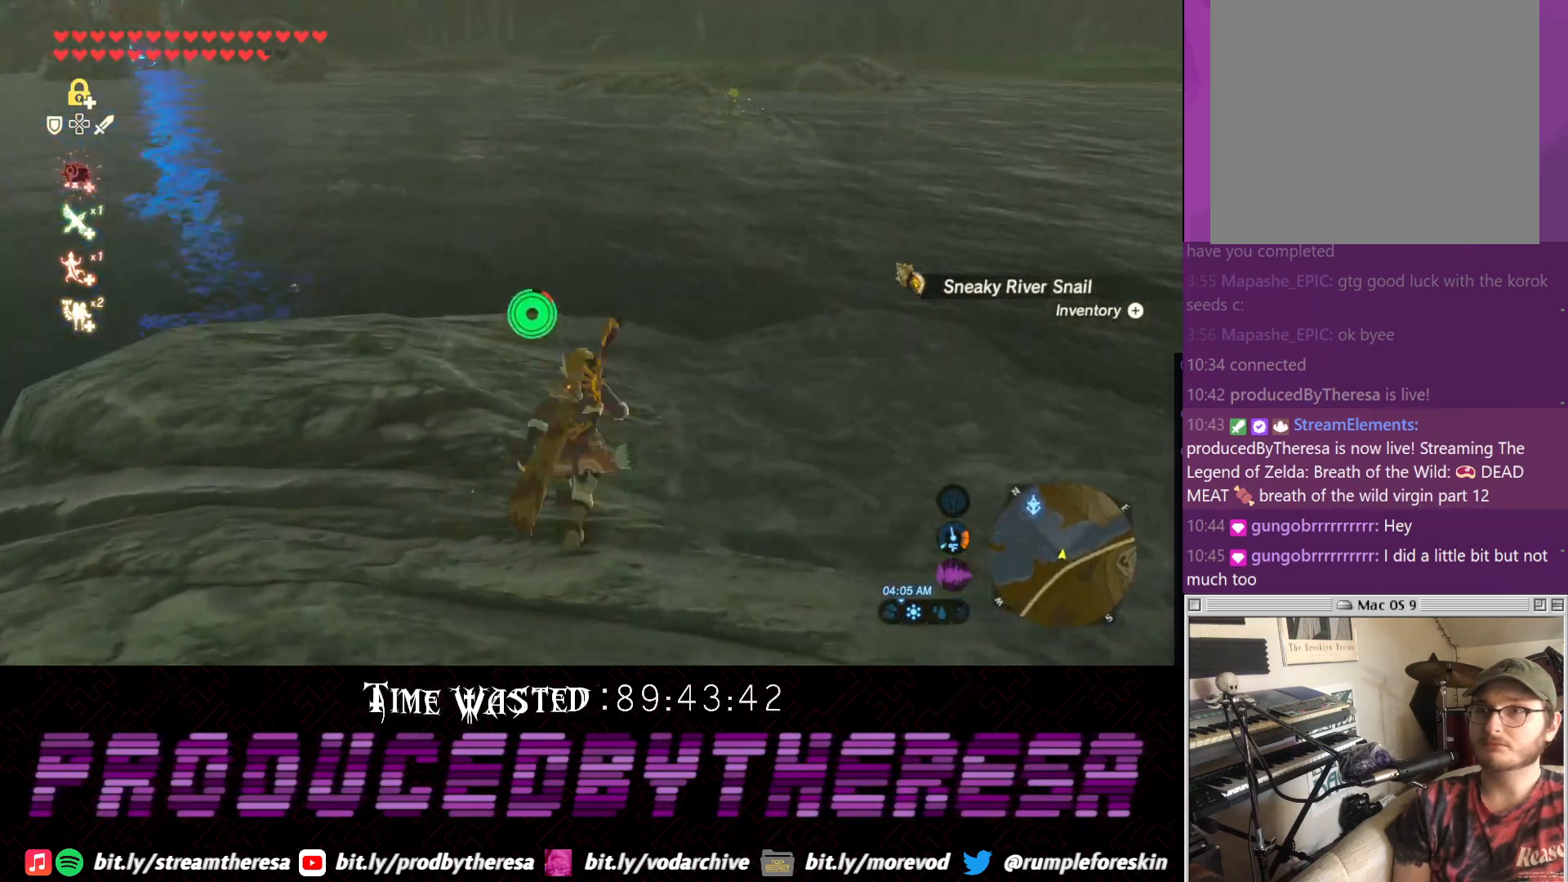
{"dt_ms": 500, "buttons": ["CROSS"], "left_stick": "up", "right_stick": "center", "events": []}
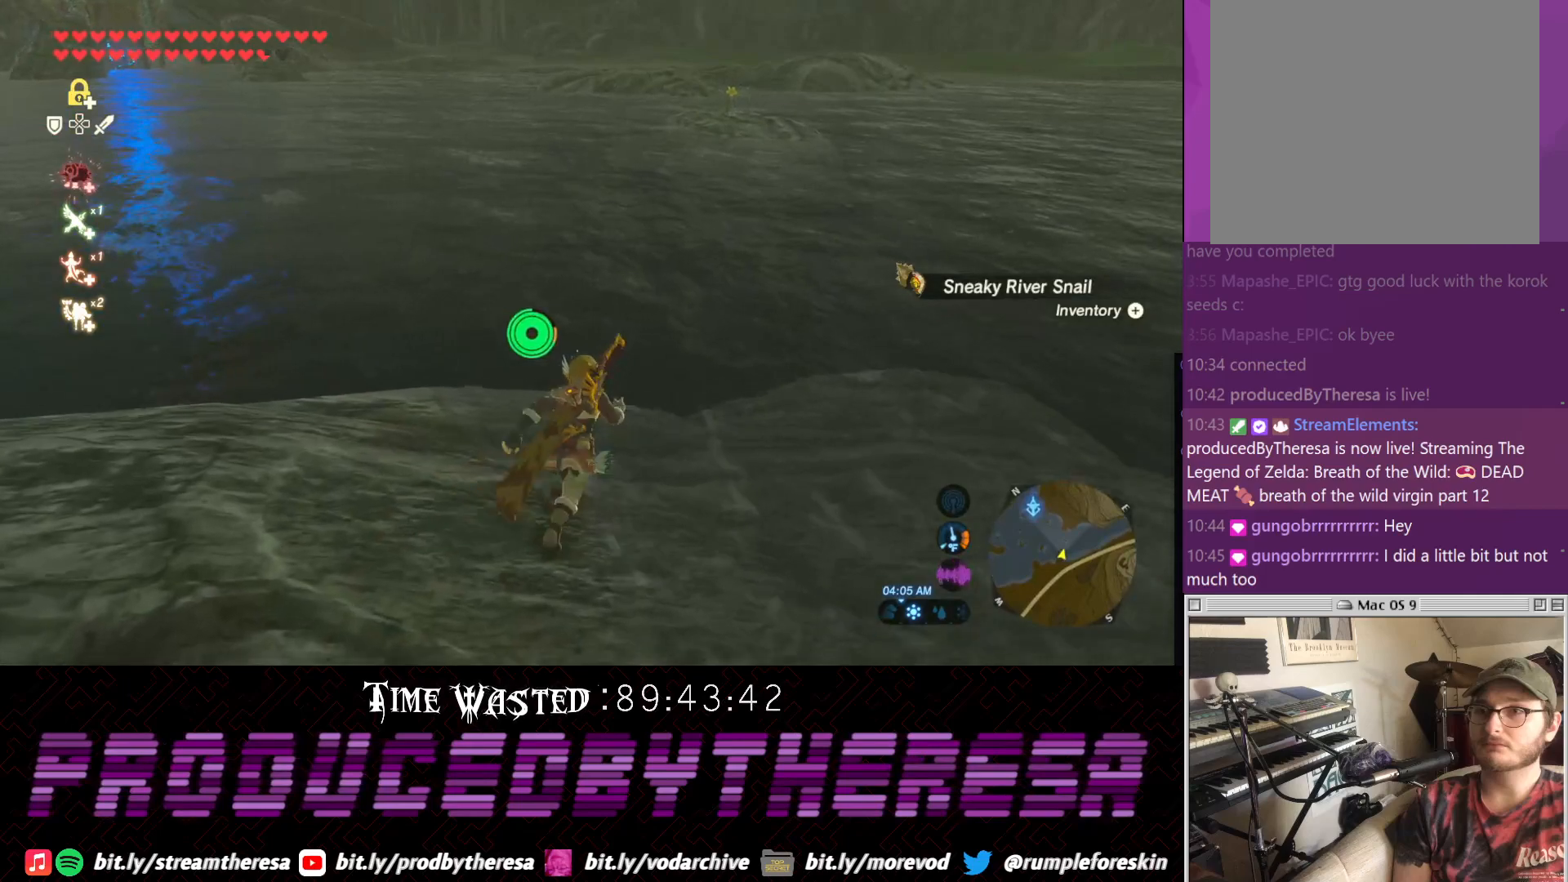
{"dt_ms": 500, "buttons": [], "left_stick": "up", "right_stick": "center", "events": [[100, "CROSS", "up"]]}
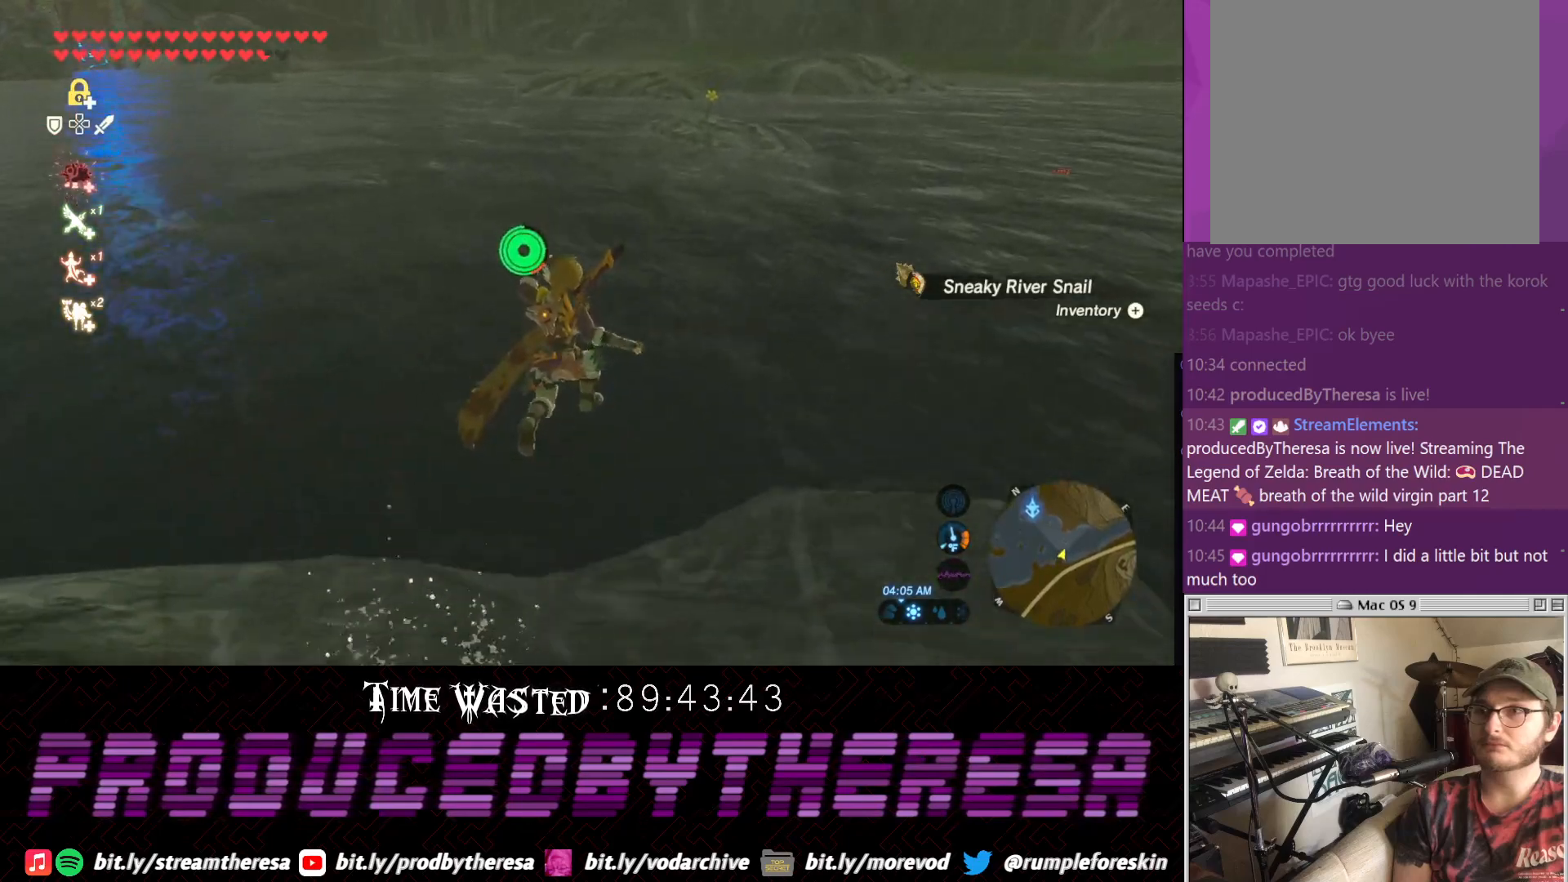
{"dt_ms": 500, "buttons": [], "left_stick": "up", "right_stick": "center", "events": []}
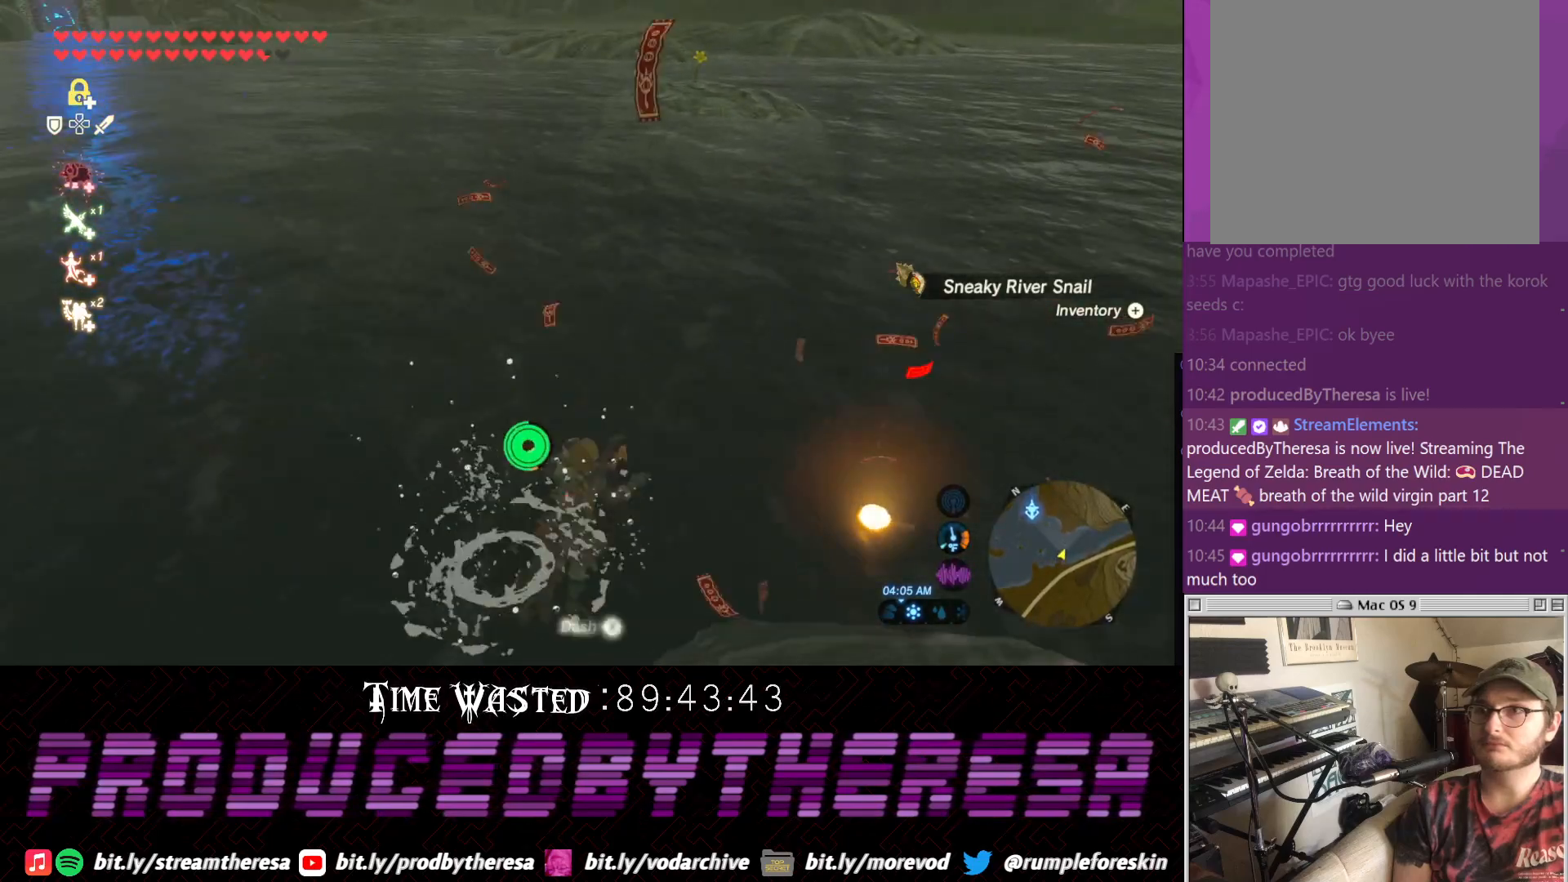
{"dt_ms": 500, "buttons": [], "left_stick": "up-right", "right_stick": "center"}
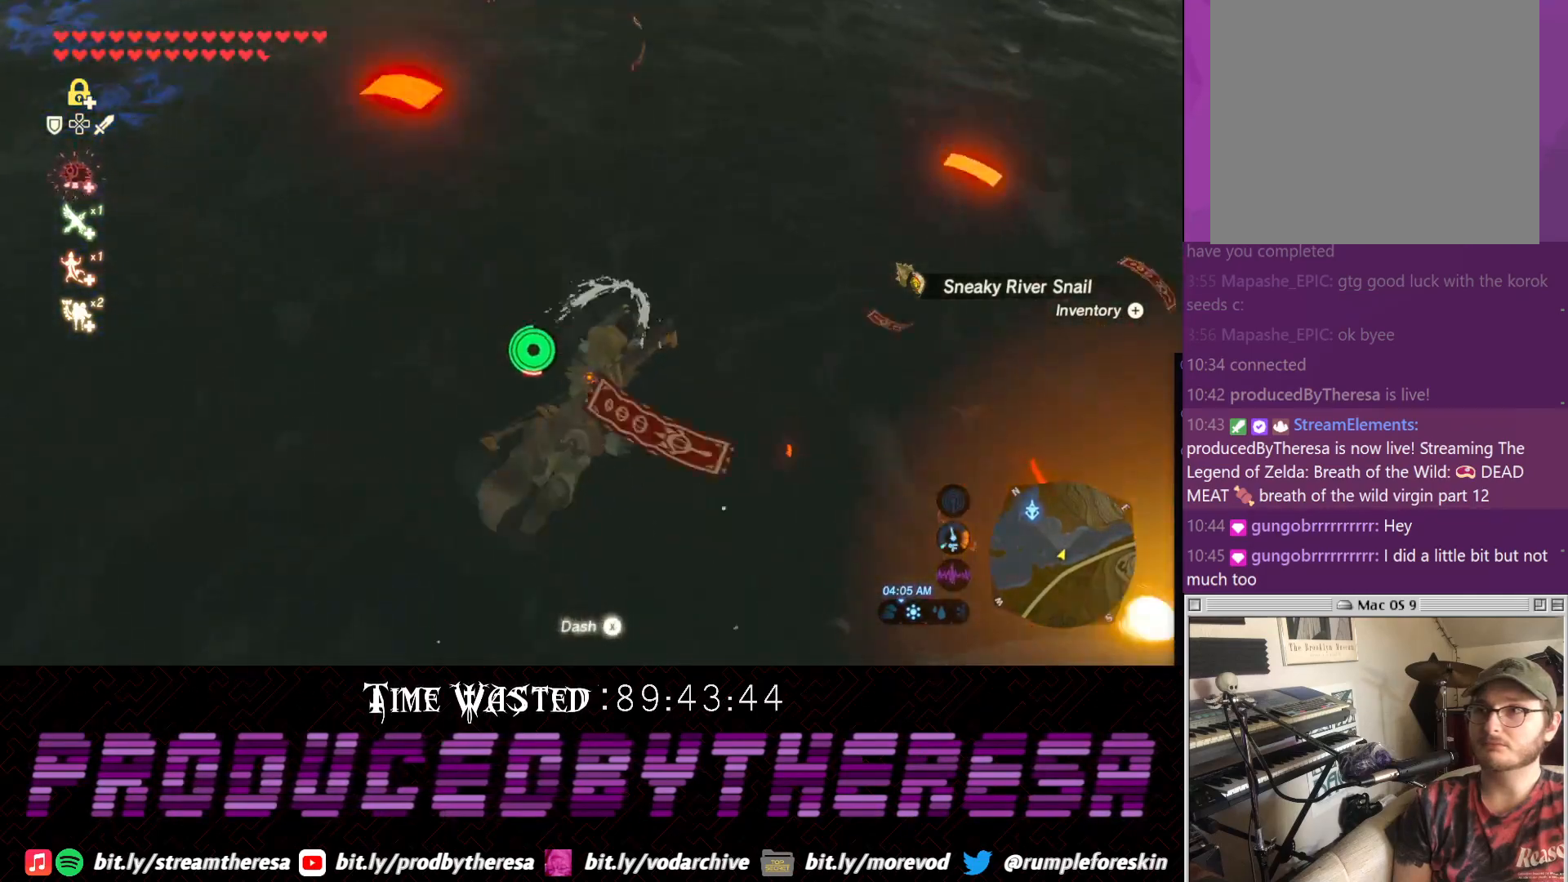
{"dt_ms": 500, "buttons": [], "left_stick": "up", "right_stick": "center"}
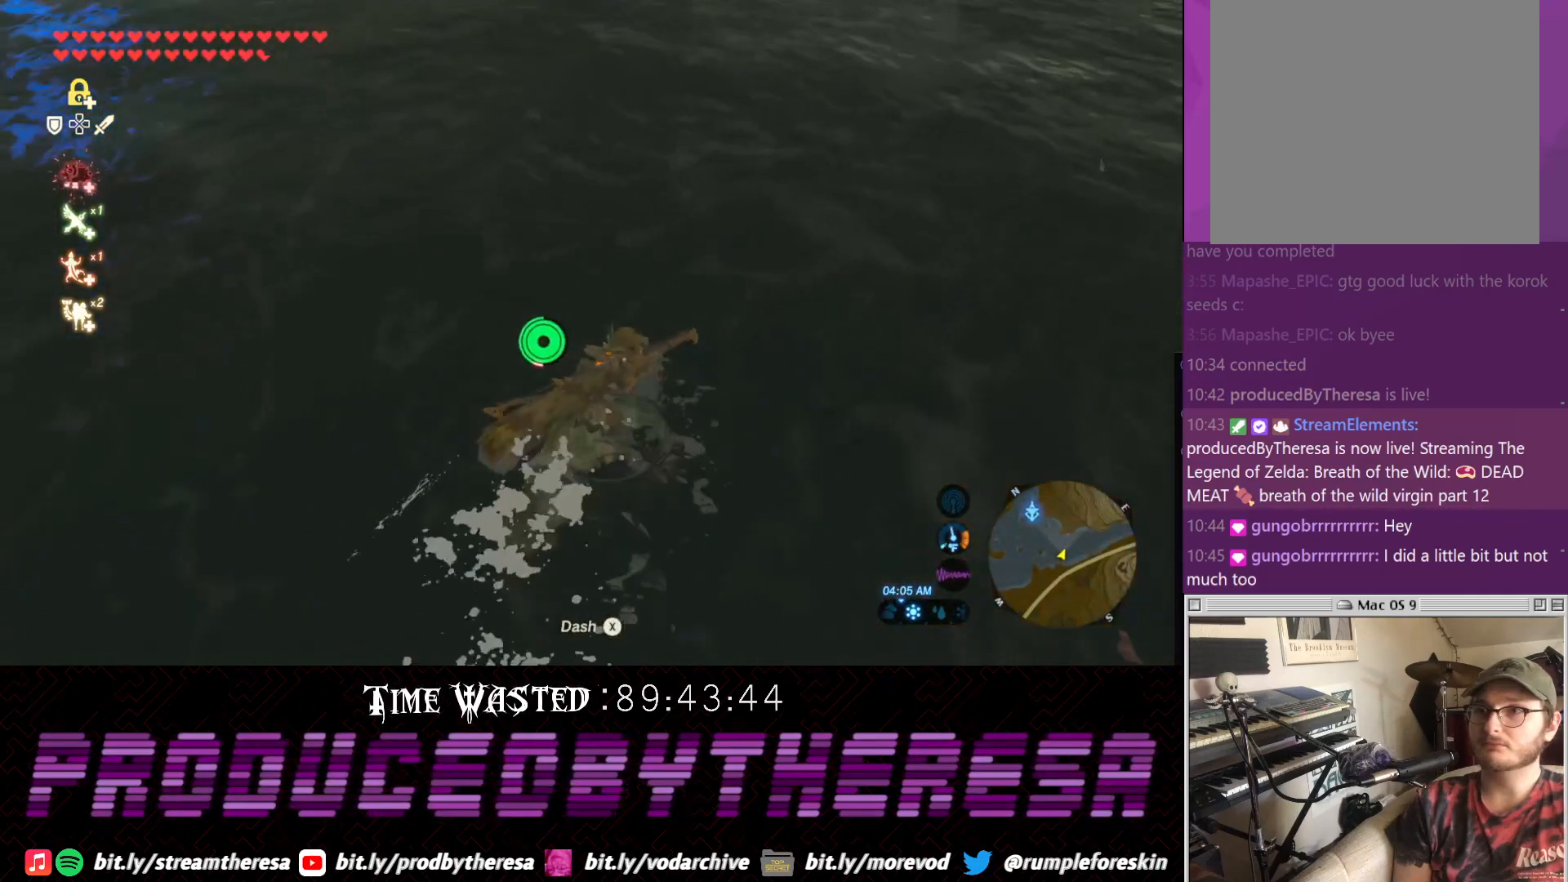
{"dt_ms": 500, "buttons": [], "left_stick": "up", "right_stick": "center", "events": []}
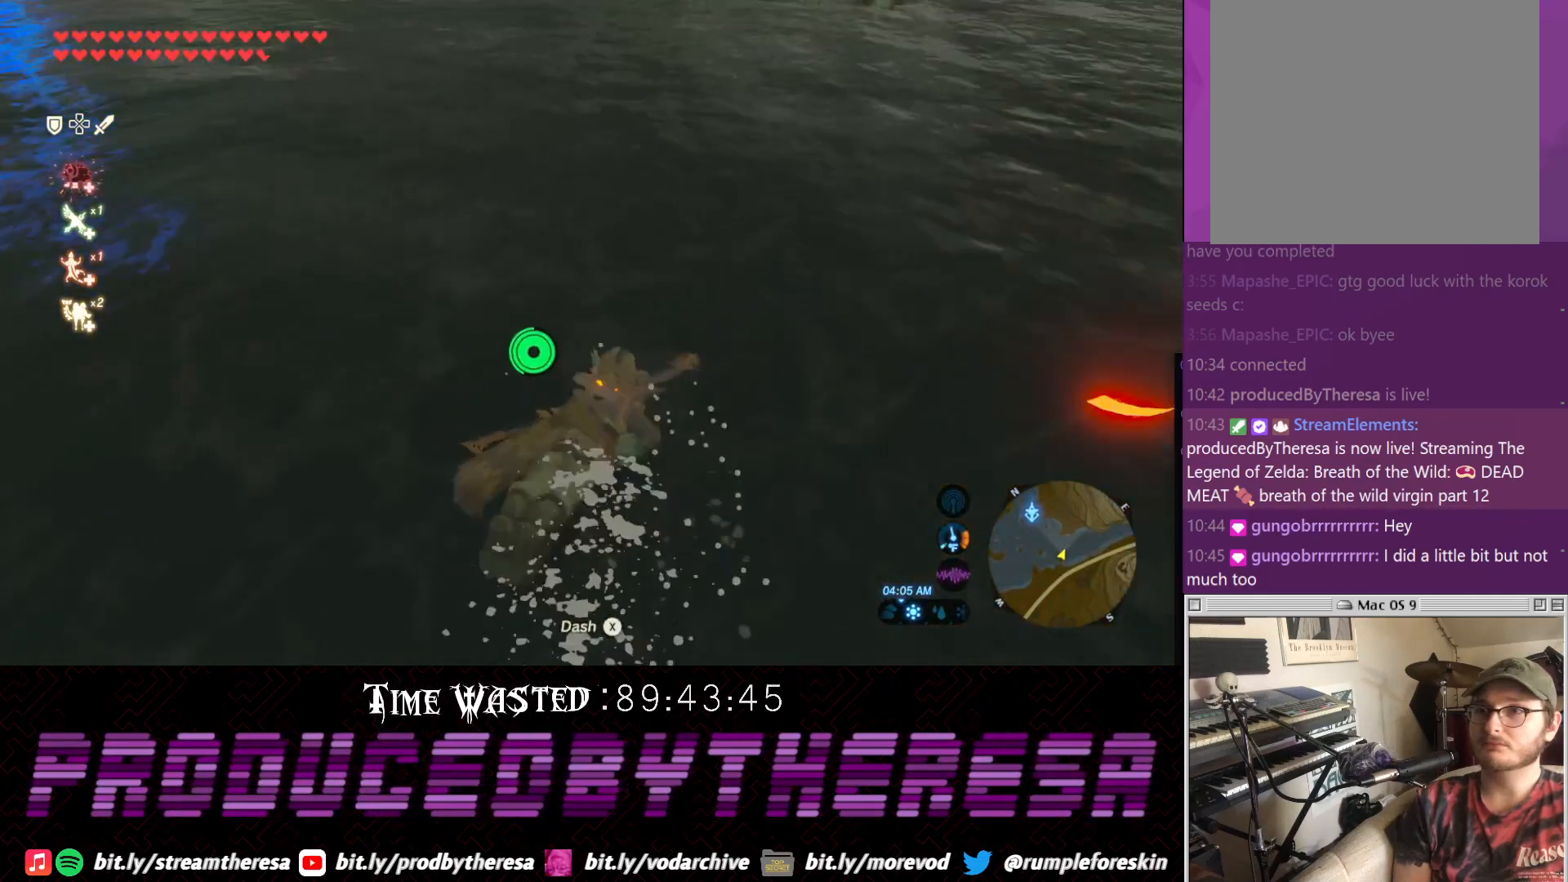
{"dt_ms": 500, "buttons": [], "left_stick": "up", "right_stick": "center"}
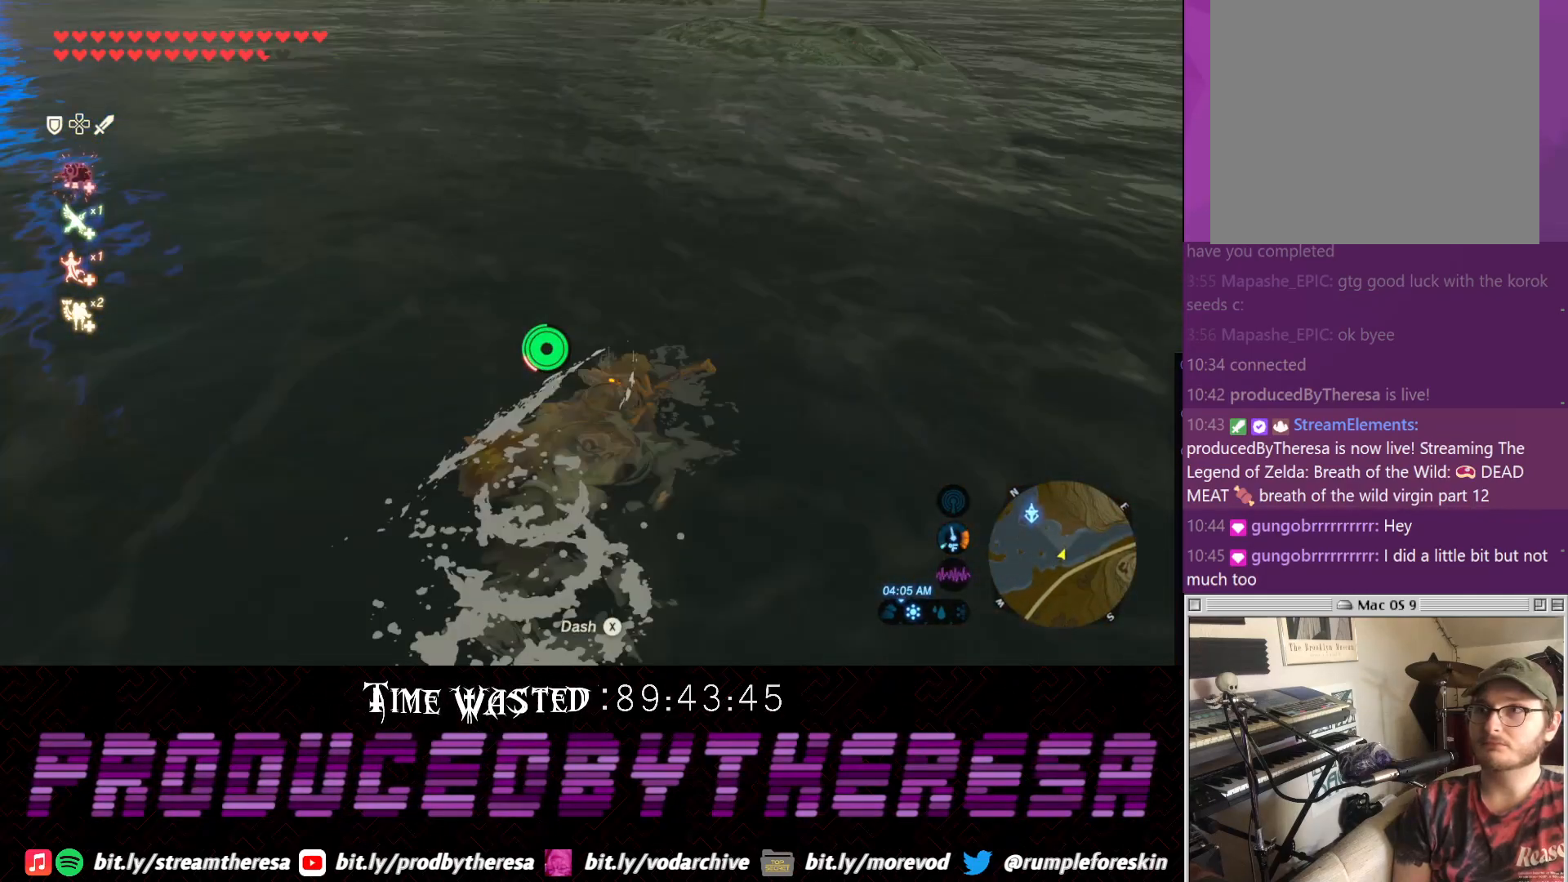
{"dt_ms": 500, "buttons": [], "left_stick": "up", "right_stick": "center", "events": []}
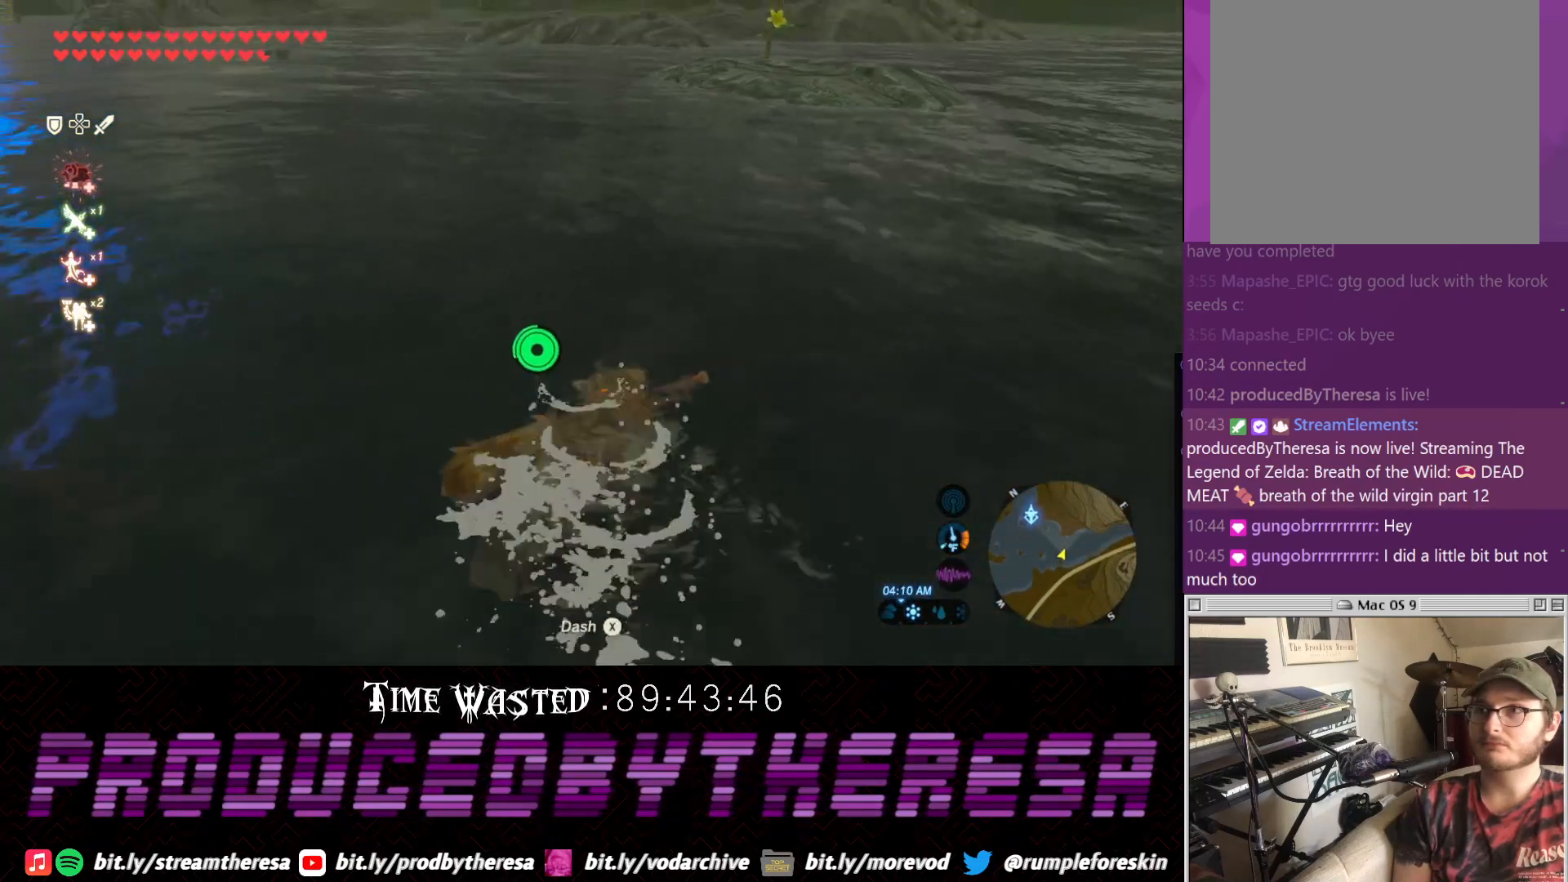
{"dt_ms": 500, "buttons": [], "left_stick": "up", "right_stick": "center", "events": []}
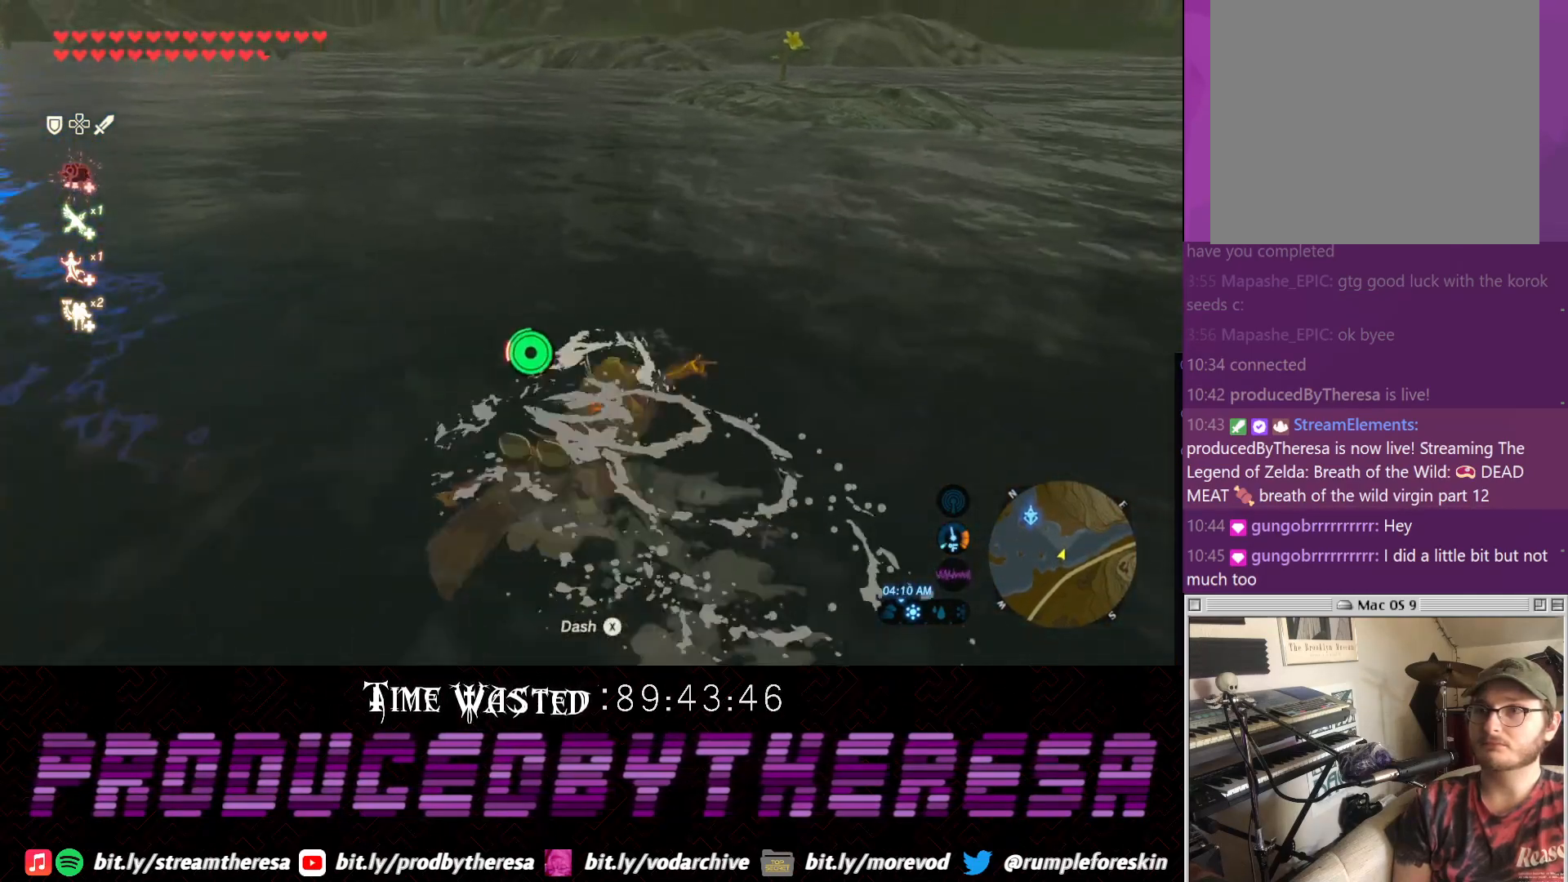
{"dt_ms": 500, "buttons": [], "left_stick": "up-right", "right_stick": "center"}
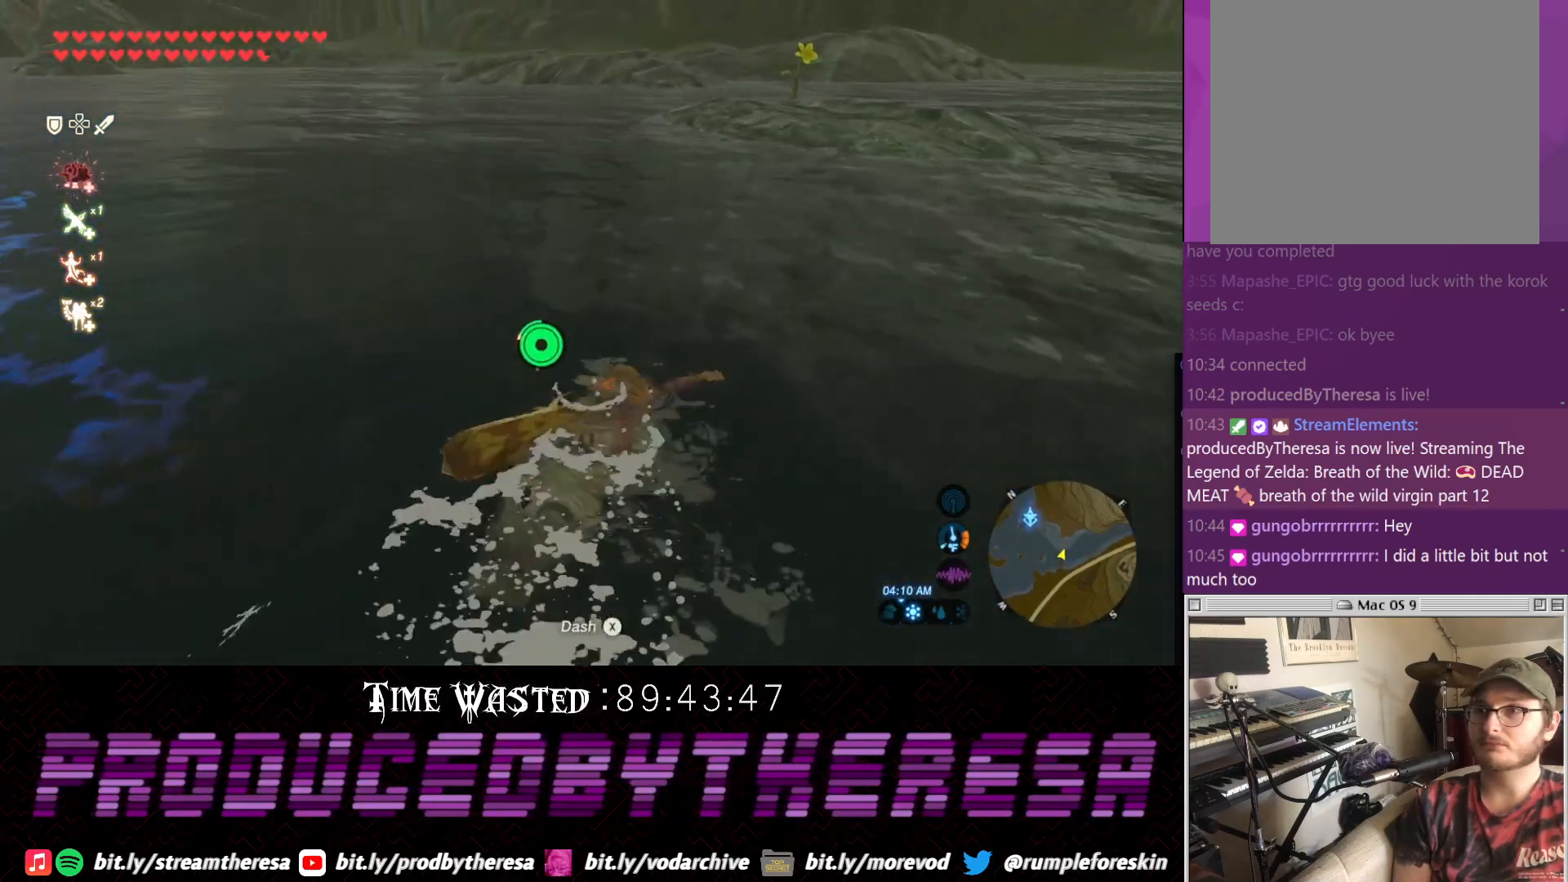
{"dt_ms": 500, "buttons": [], "left_stick": "up-right", "right_stick": "center", "events": []}